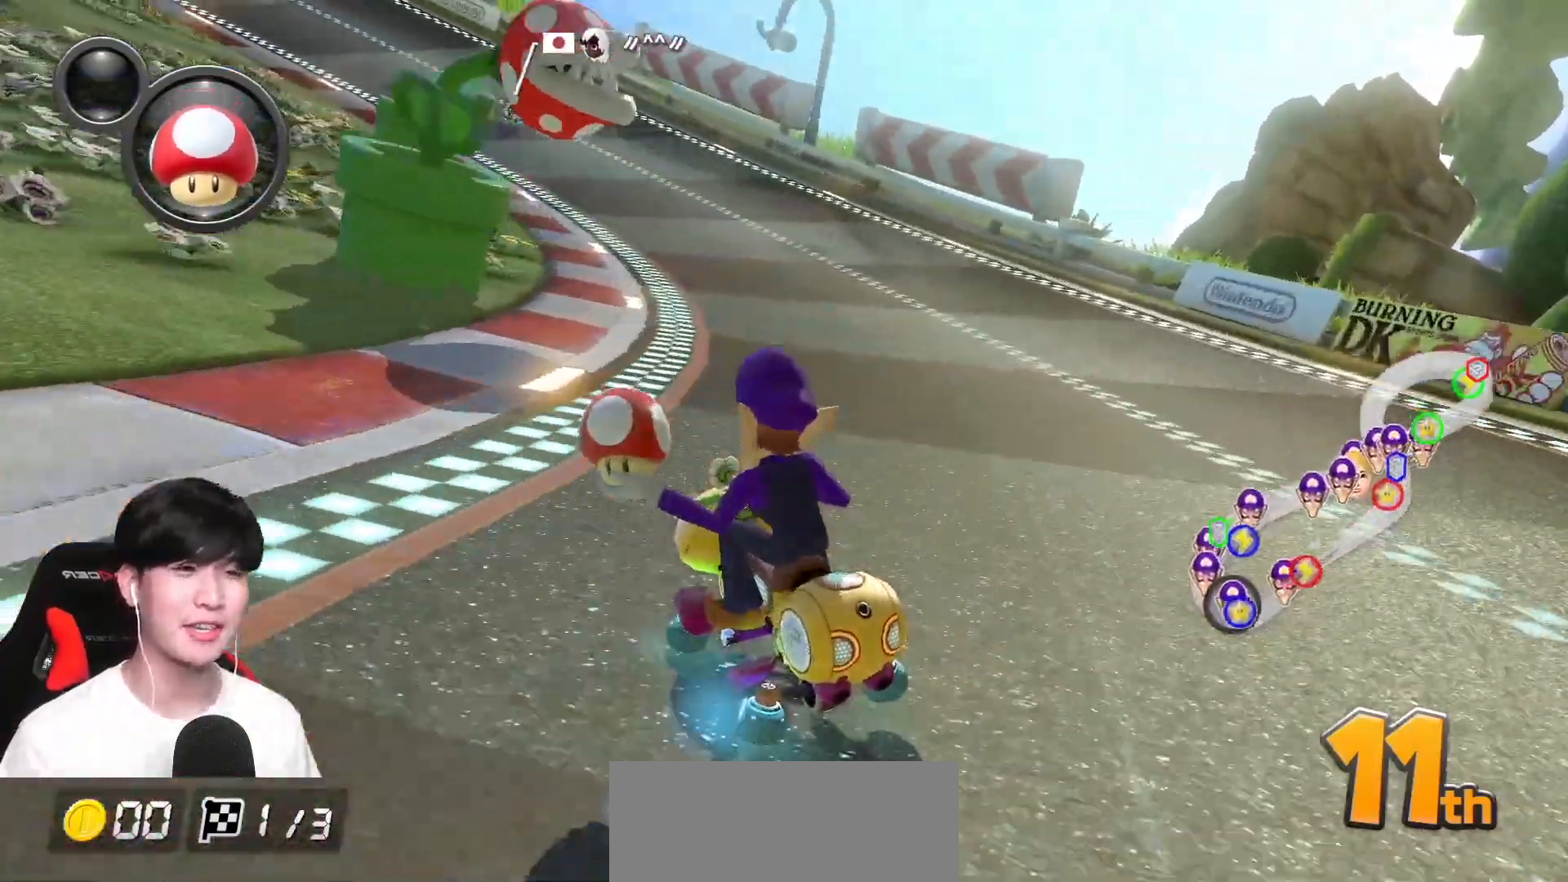
Gameplay with a controller (Nintendo layout); each line is a JSON object with the inputs held at the frame after it. "events" lists button and stick changes between this image and that frame as [ms after this image, input, new state], when the widget could be followed in between. Not read: DPAD_DOWN DPAD_LEFT DPAD_RIGHT L2 L3 R2 R3 right_stick.
{"buttons": ["A", "R1"], "left_stick": "up-left", "events": [[17, "left_stick", "up-left"], [133, "left_stick", "up-right"], [183, "left_stick", "right"], [317, "left_stick", "up-left"]]}
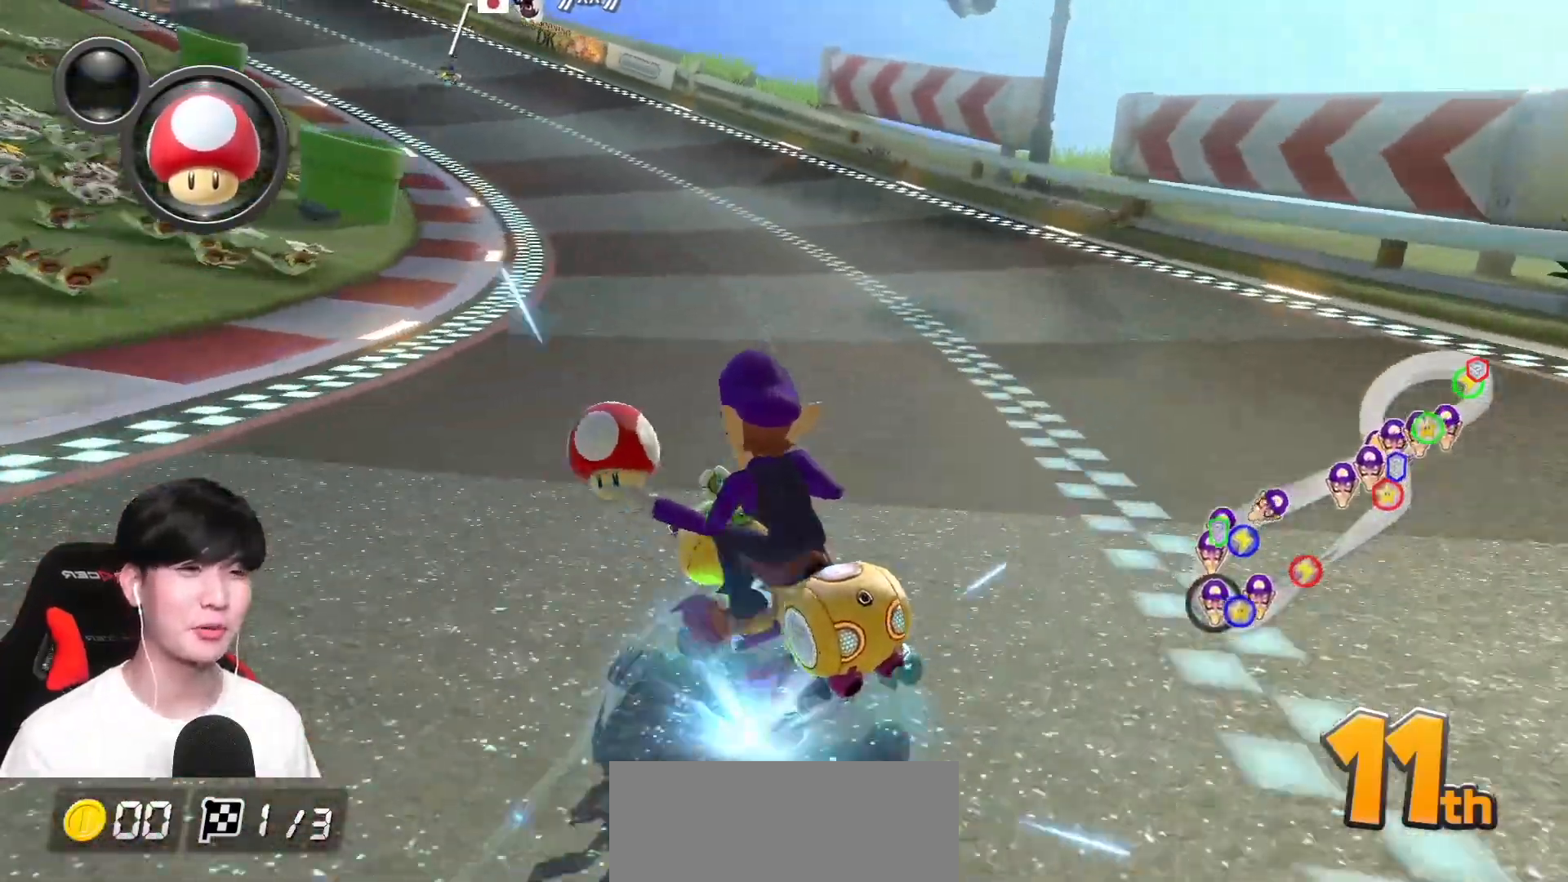
{"buttons": ["A", "R1"], "left_stick": "up-right", "events": [[417, "left_stick", "up-right"]]}
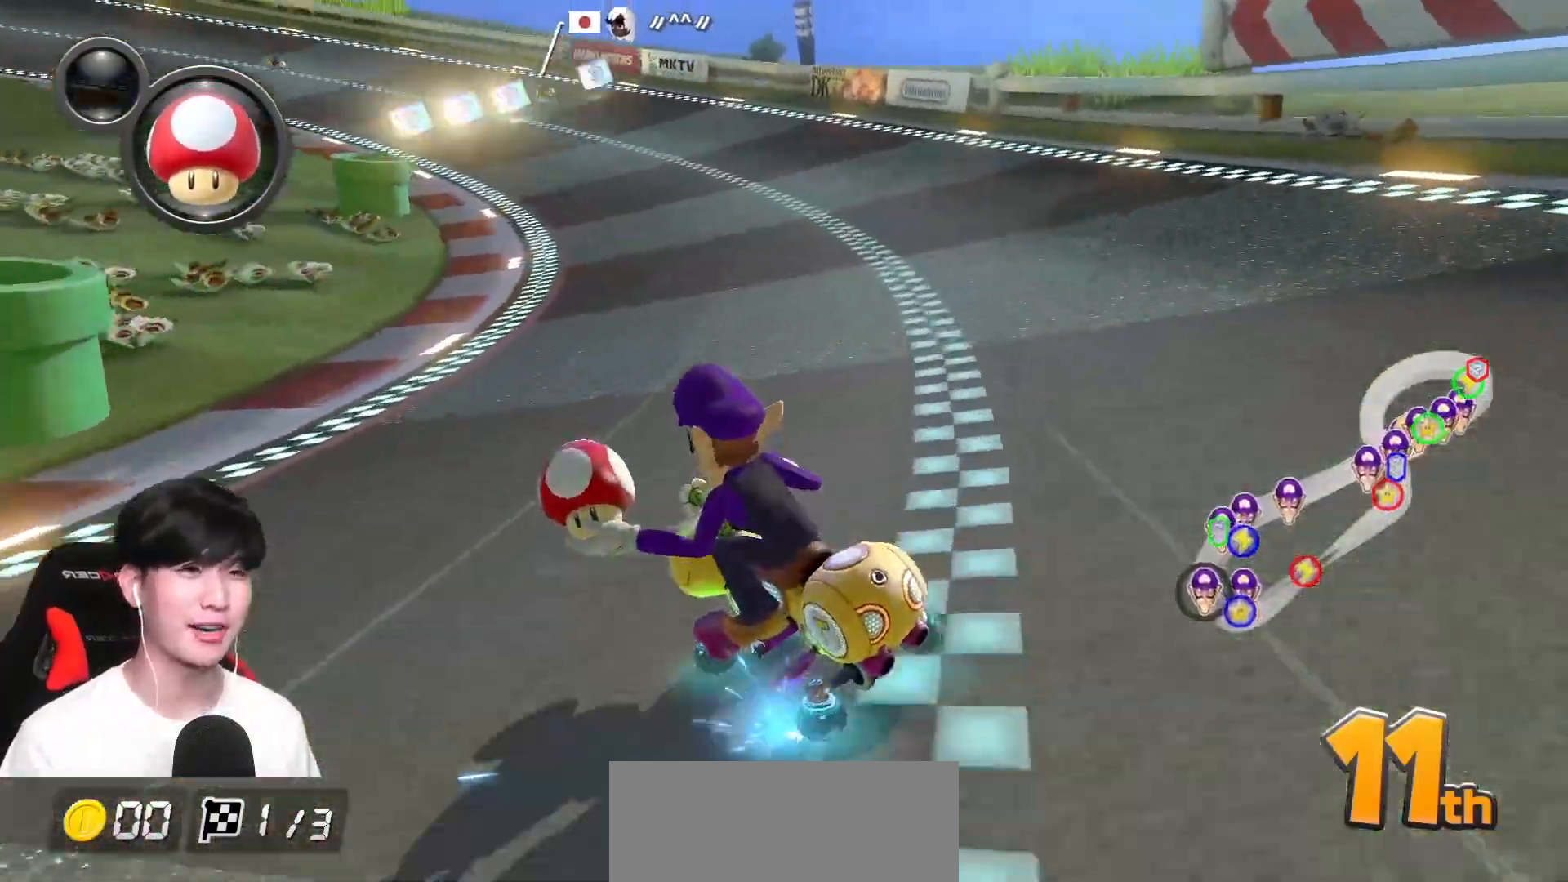
{"buttons": ["A", "R1"], "left_stick": "up-left", "events": [[67, "L1", "down"], [183, "L1", "up"], [283, "left_stick", "up-left"]]}
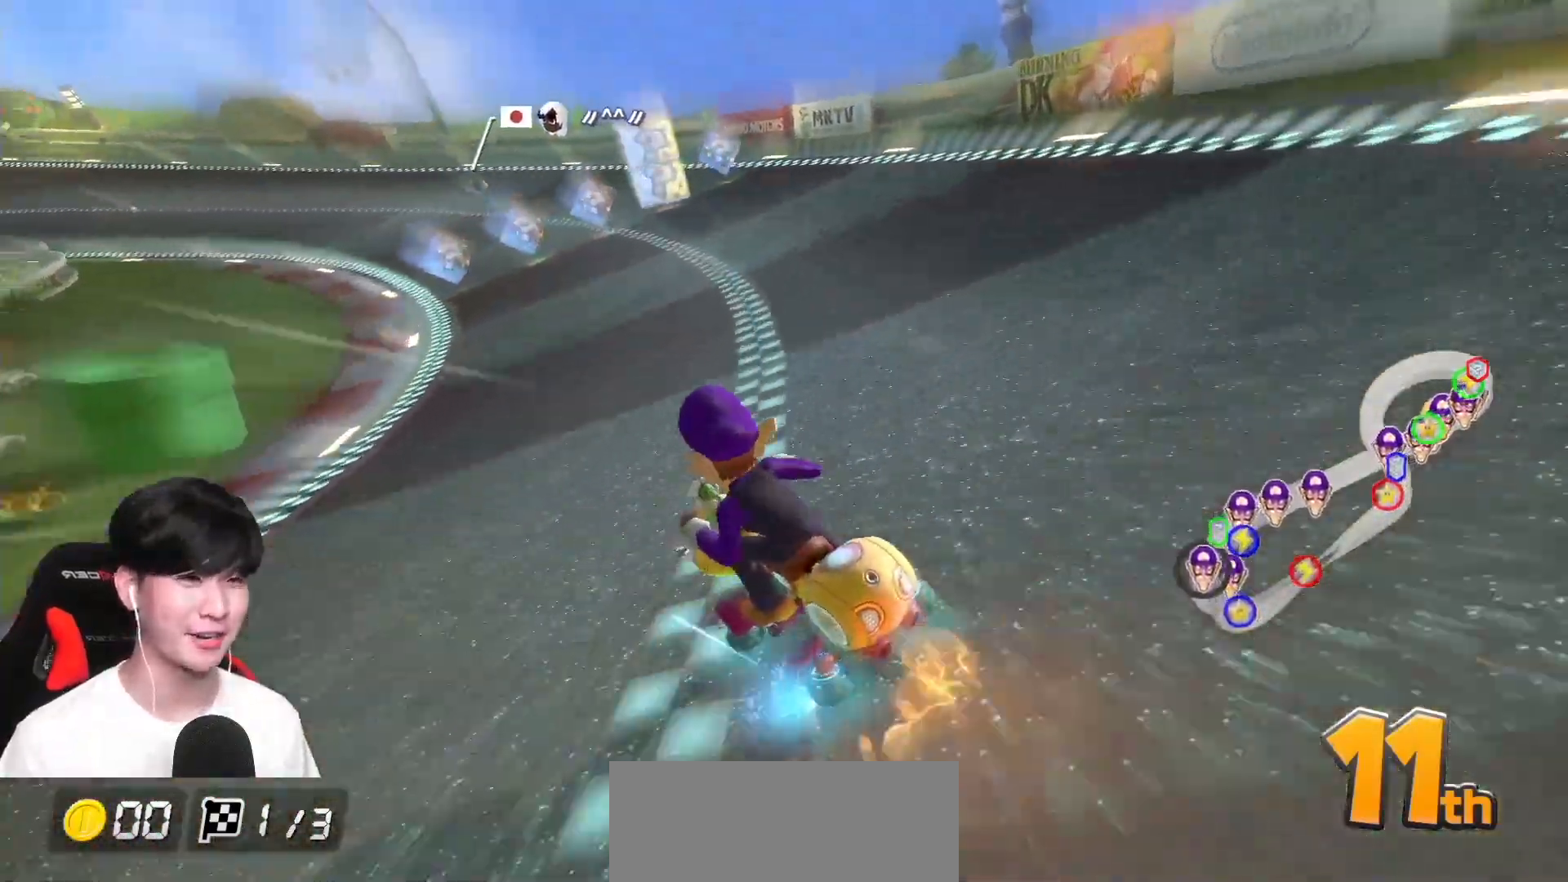
{"buttons": ["A", "R1"], "left_stick": "up-left", "events": [[200, "left_stick", "up-right"], [267, "left_stick", "up-left"]]}
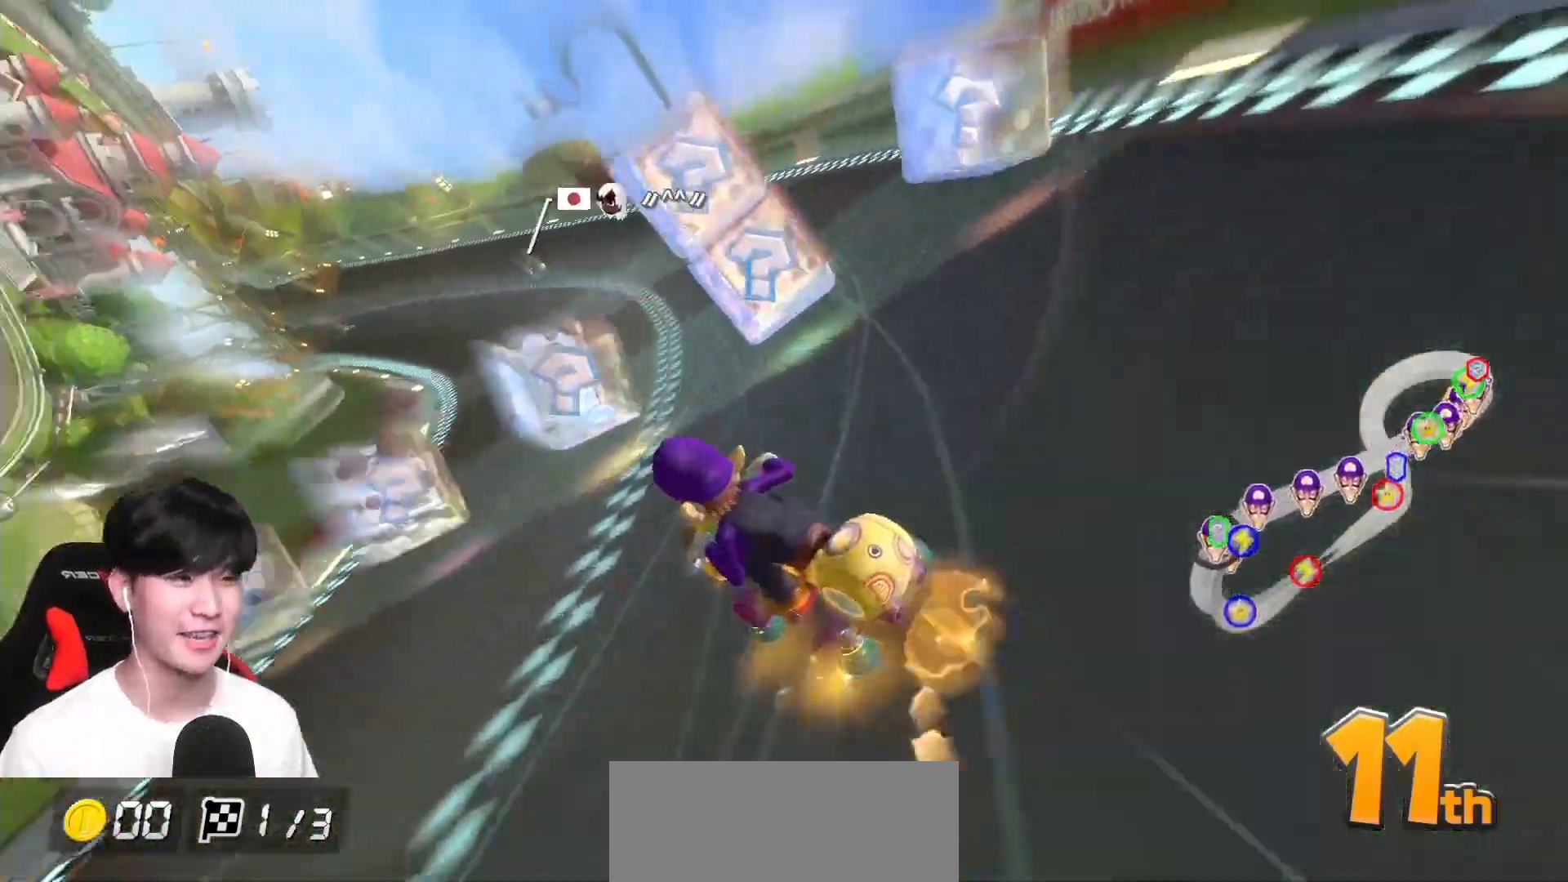
{"buttons": ["A", "R1"], "left_stick": "right", "events": [[367, "left_stick", "right"], [383, "R1", "up"], [450, "R1", "down"]]}
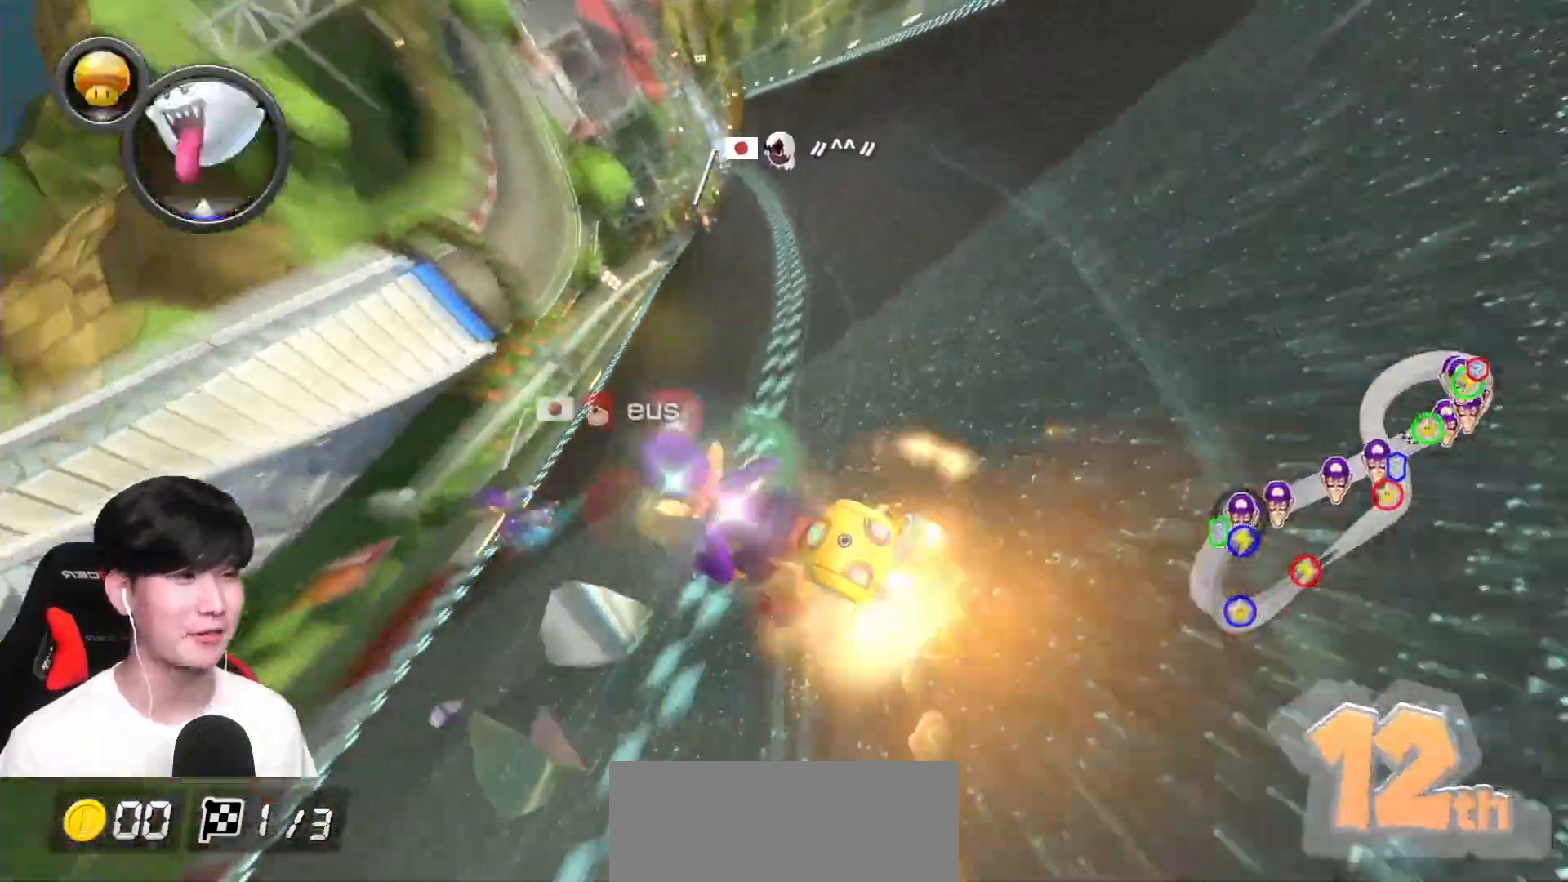
{"buttons": ["A"], "left_stick": "right", "events": [[100, "R1", "up"]]}
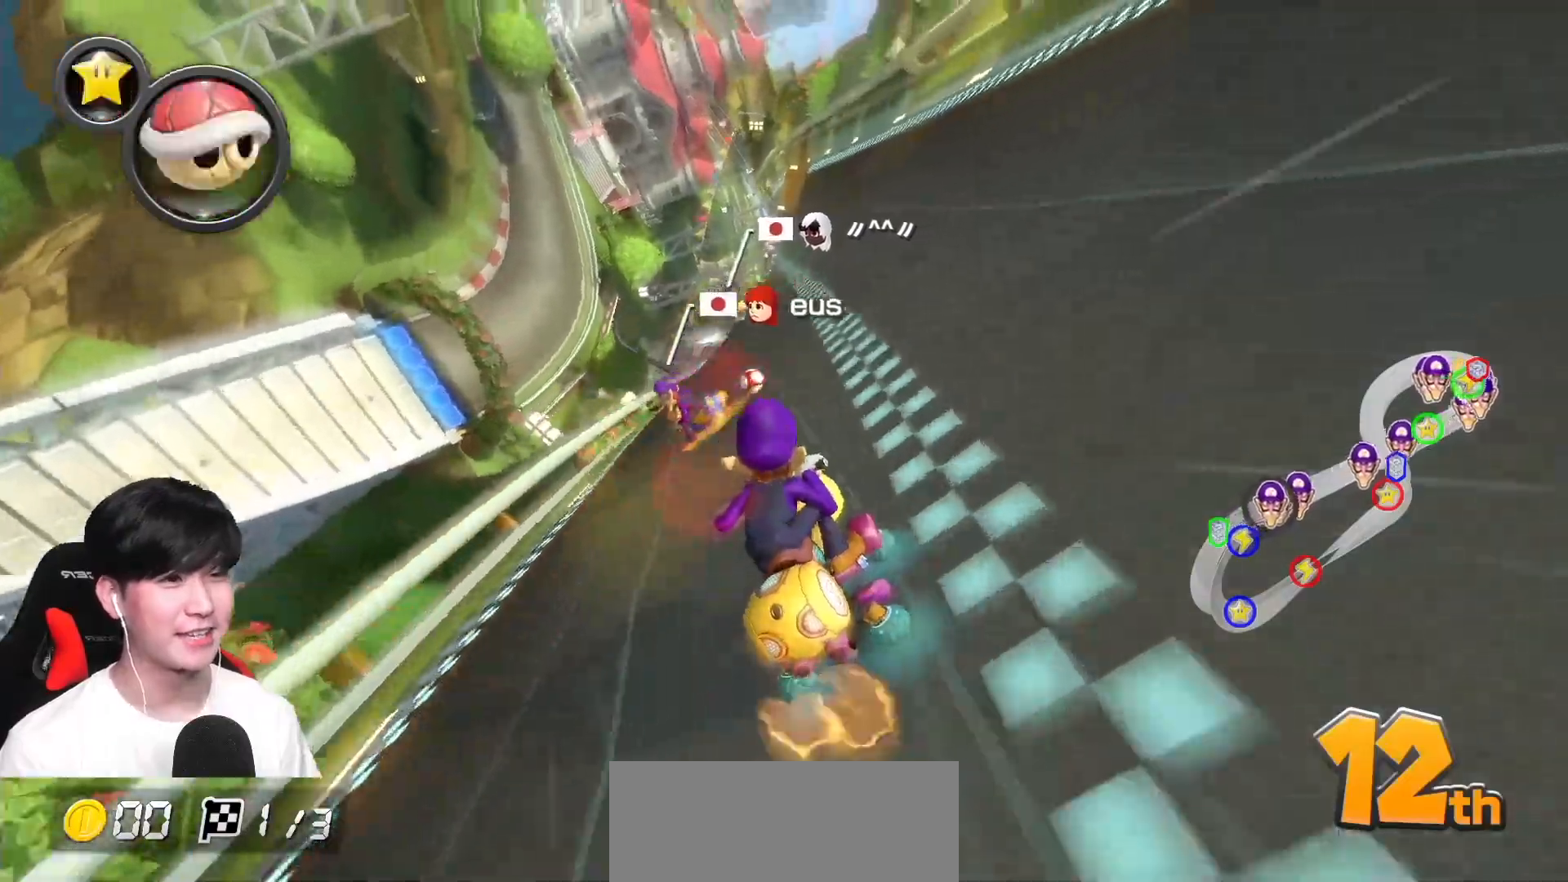
{"buttons": ["A"], "left_stick": "left", "events": [[33, "L1", "down"], [150, "L1", "up"], [150, "left_stick", "center"], [283, "left_stick", "left"]]}
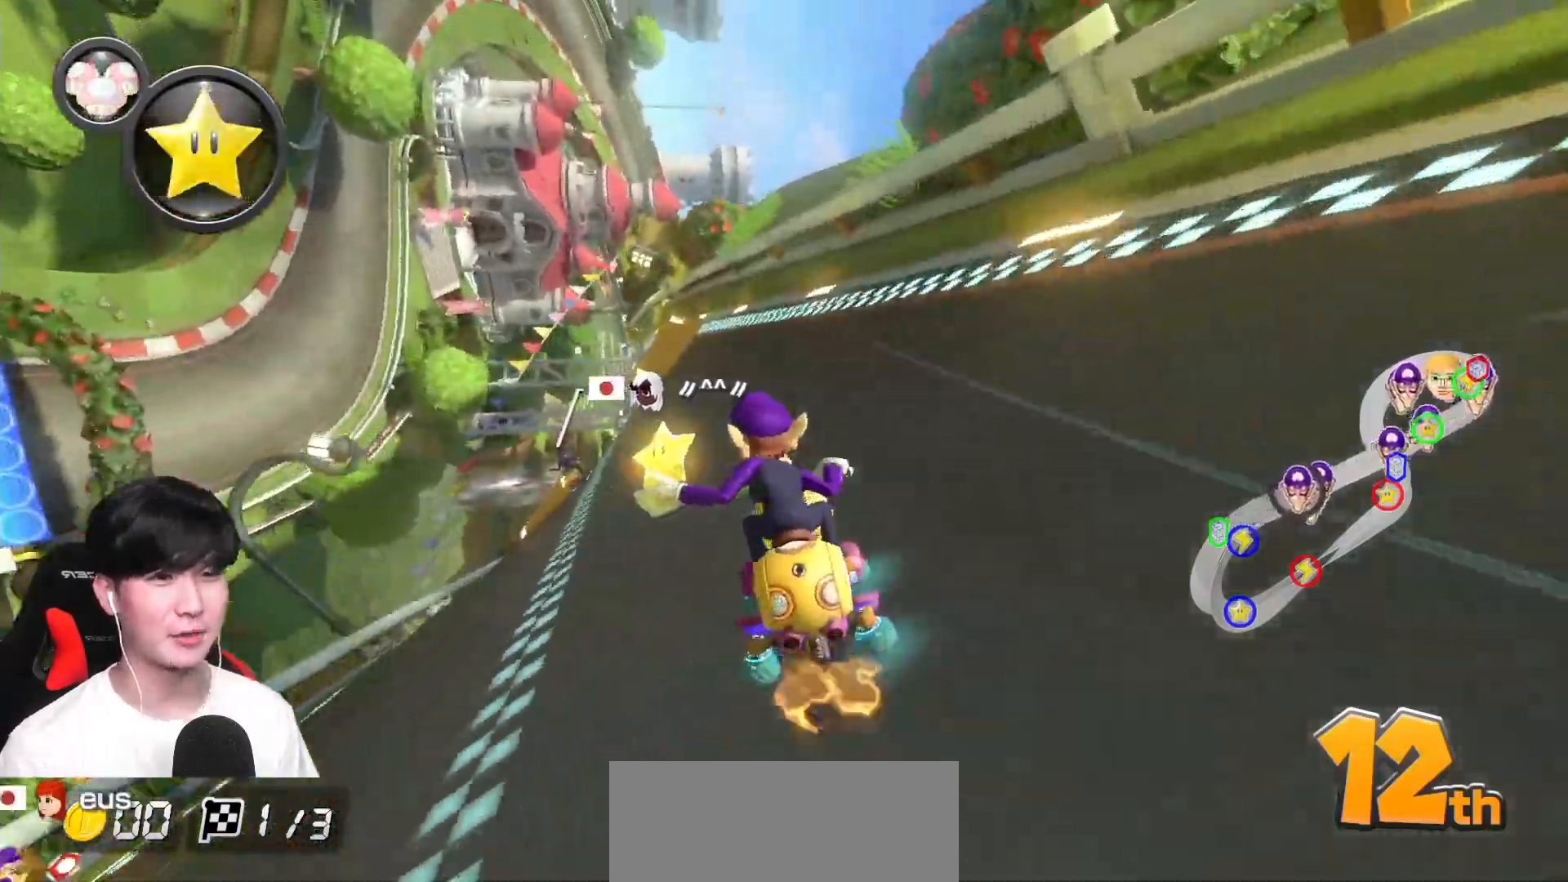
{"buttons": ["A"], "left_stick": "left", "events": [[100, "left_stick", "center"], [433, "left_stick", "left"]]}
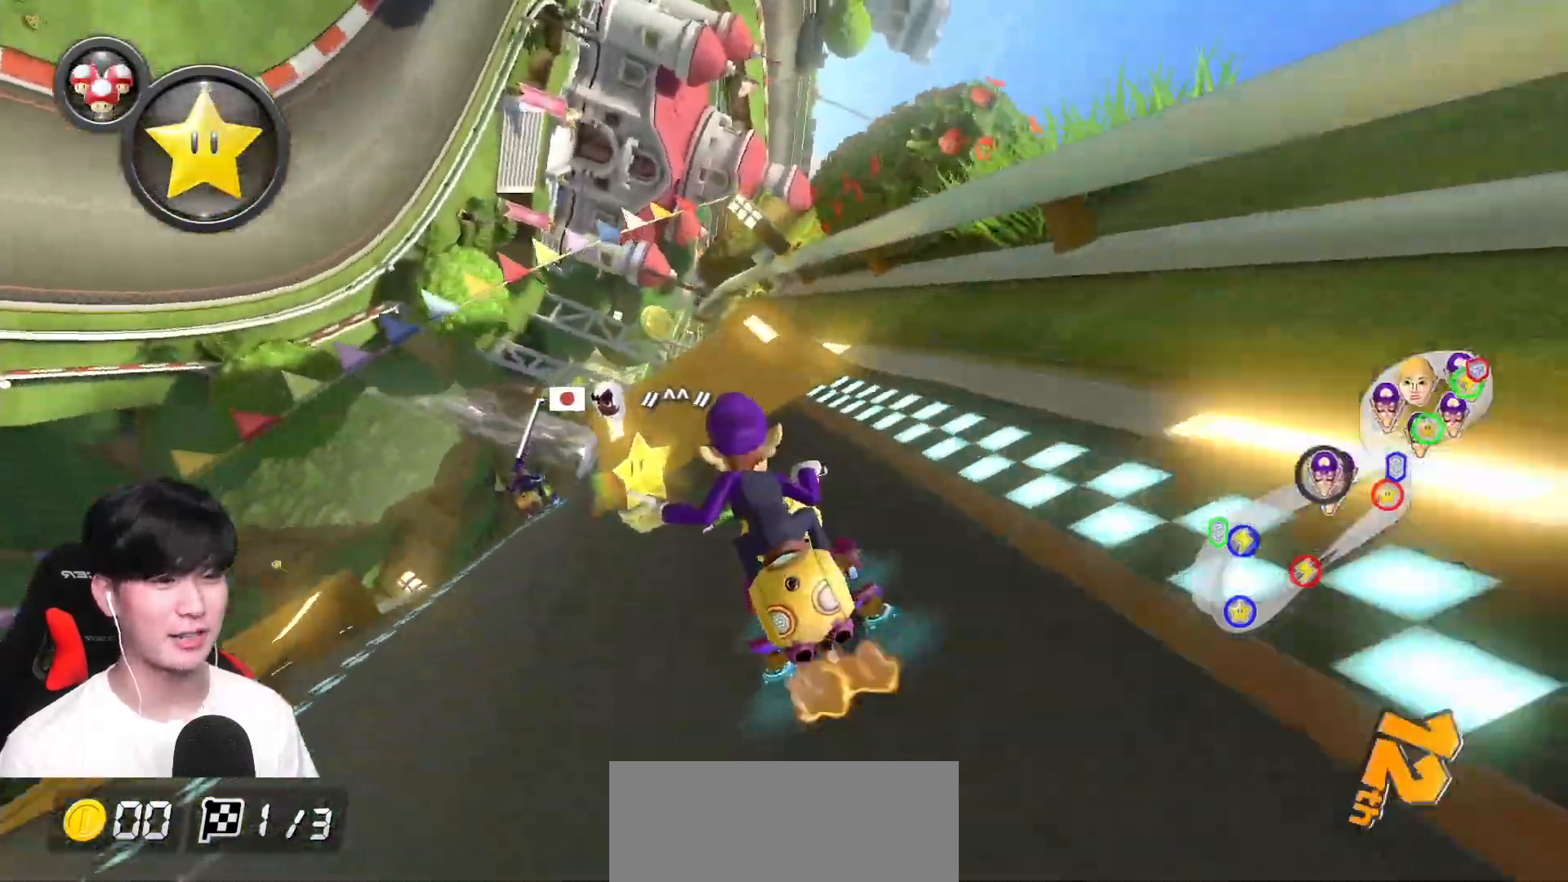
{"buttons": ["A"], "left_stick": "right", "events": [[133, "B", "down"], [183, "R1", "down"], [217, "B", "up"], [217, "left_stick", "right"], [350, "R1", "up"]]}
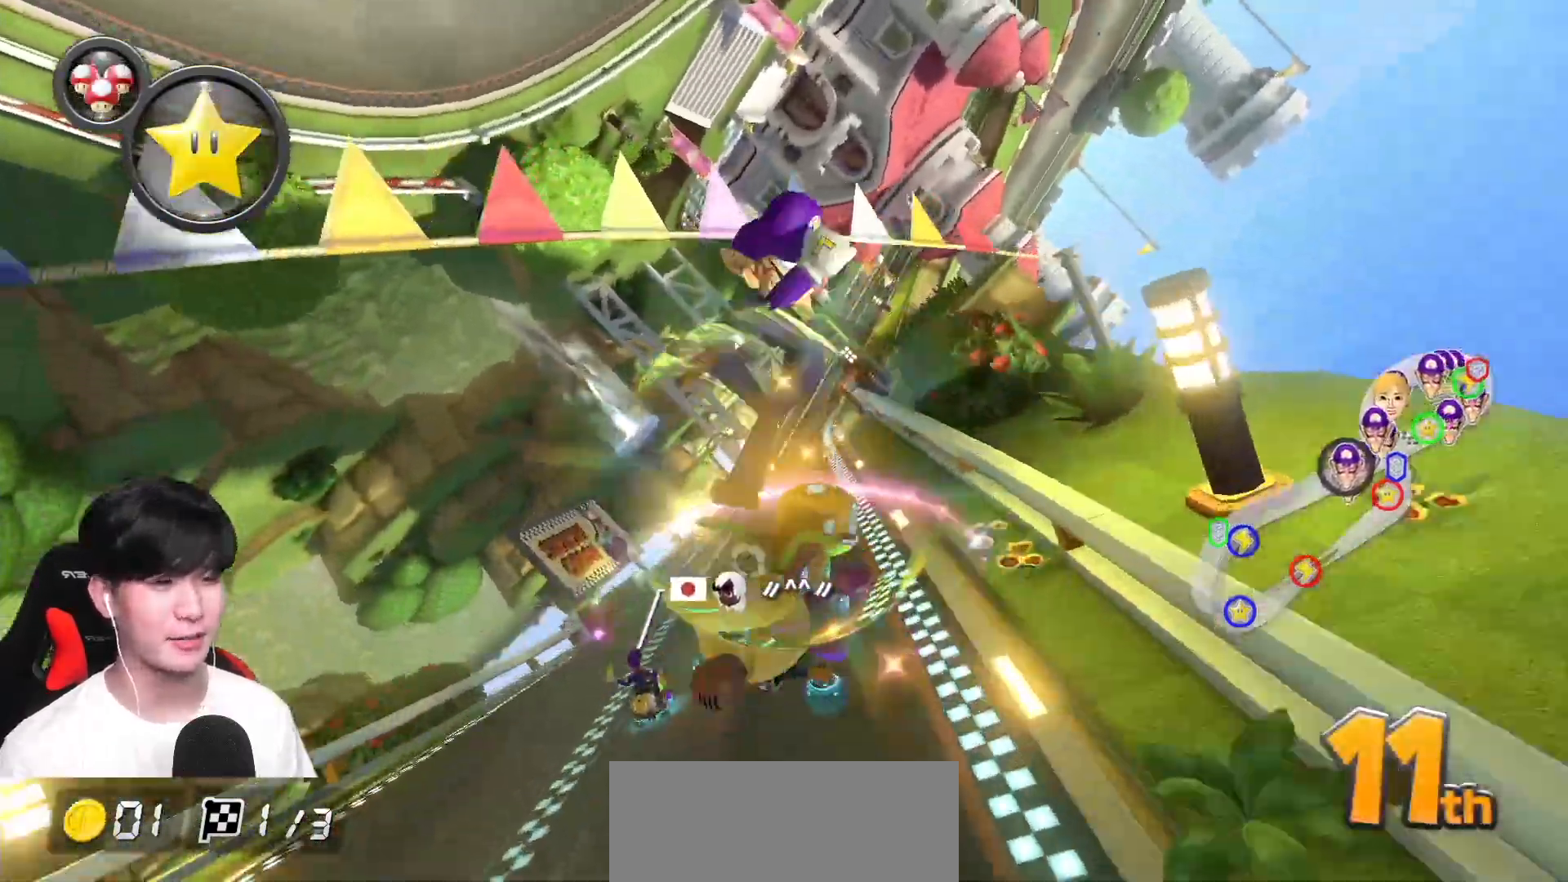
{"buttons": ["A"], "left_stick": "right", "events": [[167, "left_stick", "center"], [433, "left_stick", "right"]]}
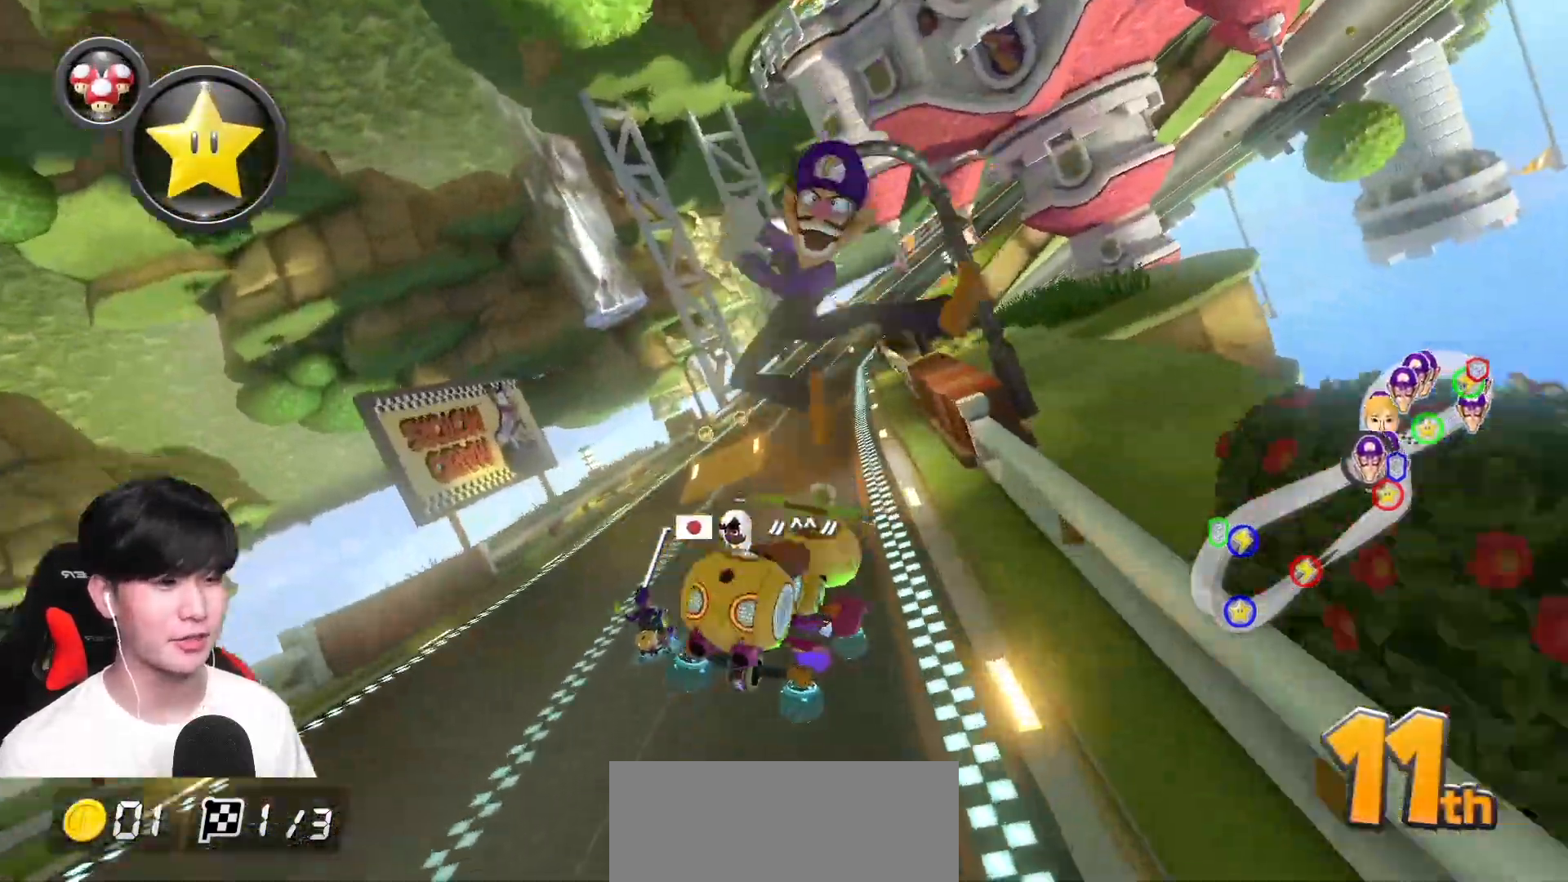
{"buttons": ["A", "R1"], "left_stick": "right", "events": [[200, "left_stick", "center"], [317, "left_stick", "right"], [417, "R1", "down"]]}
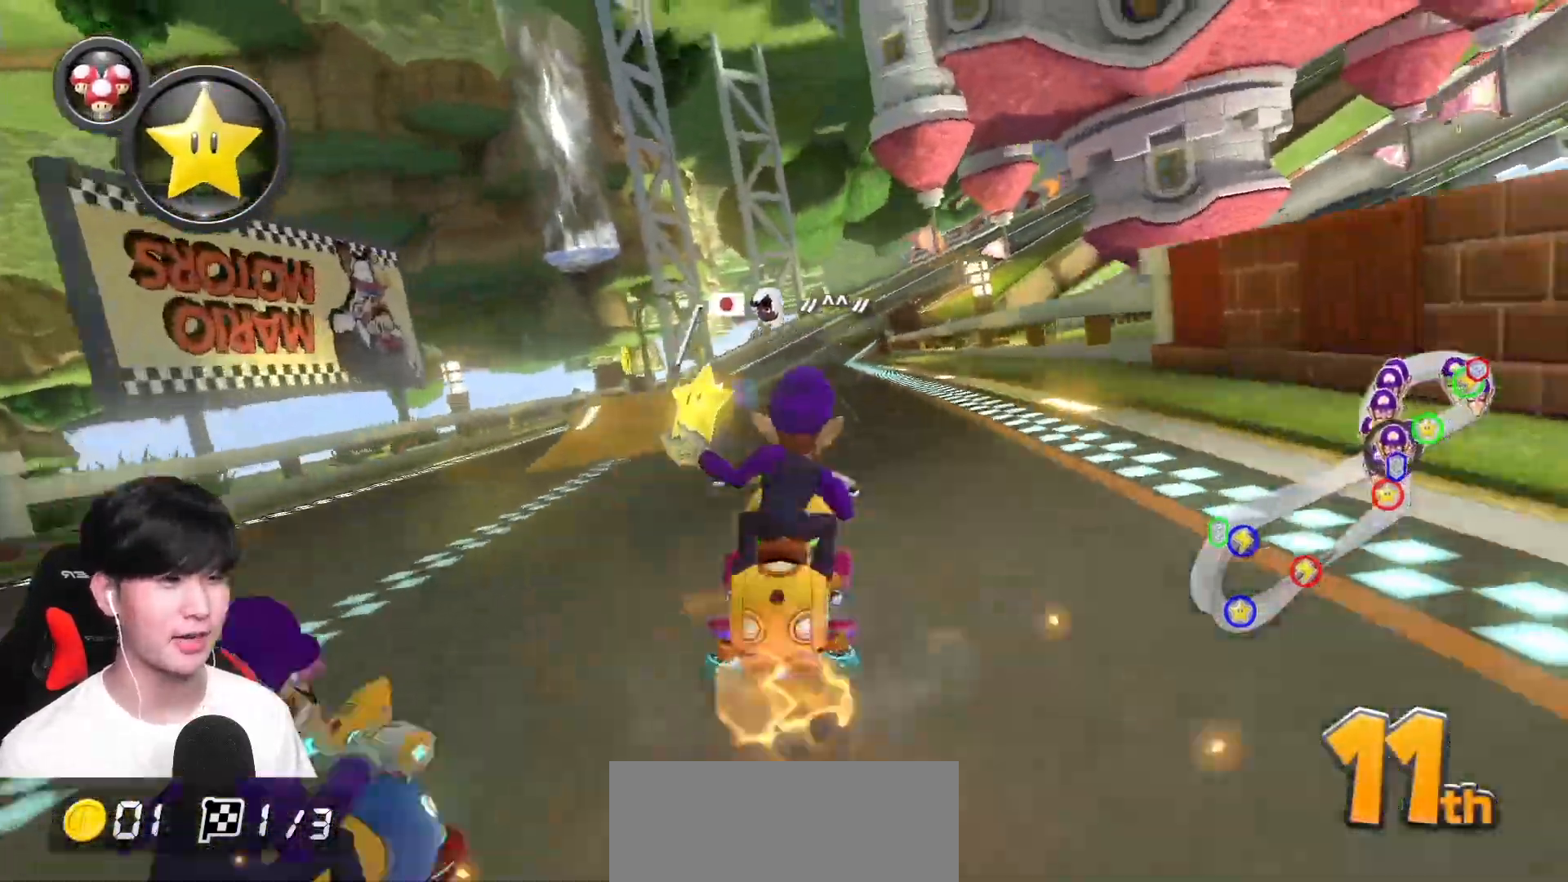
{"buttons": ["A", "R1"], "left_stick": "up-right", "events": [[117, "left_stick", "up-right"]]}
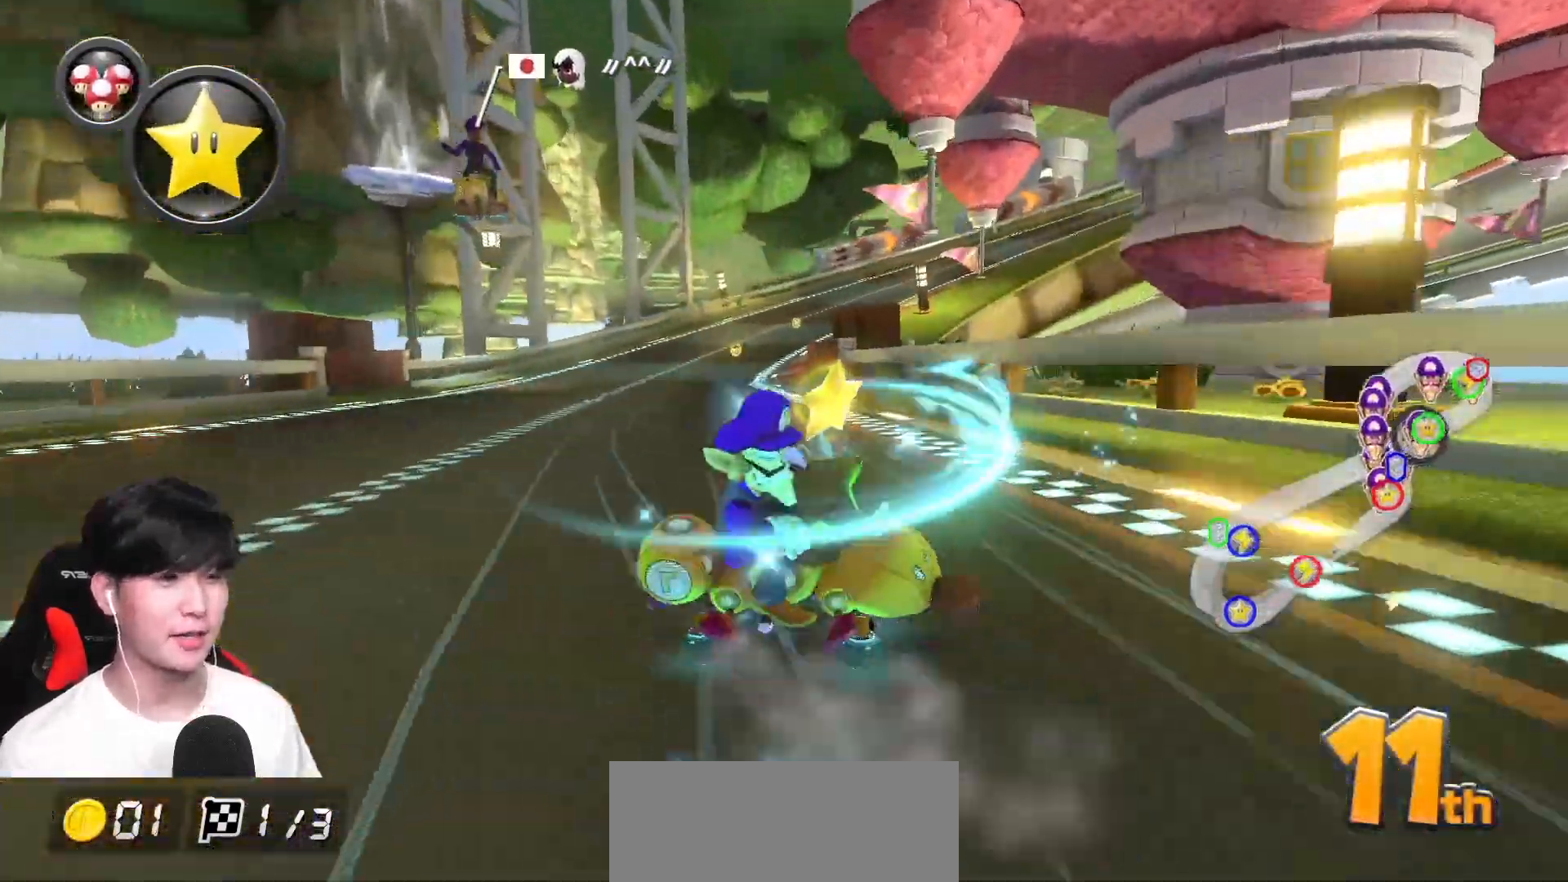
{"buttons": ["A", "R1"], "left_stick": "right", "events": [[50, "left_stick", "up-left"], [183, "left_stick", "center"], [417, "left_stick", "right"]]}
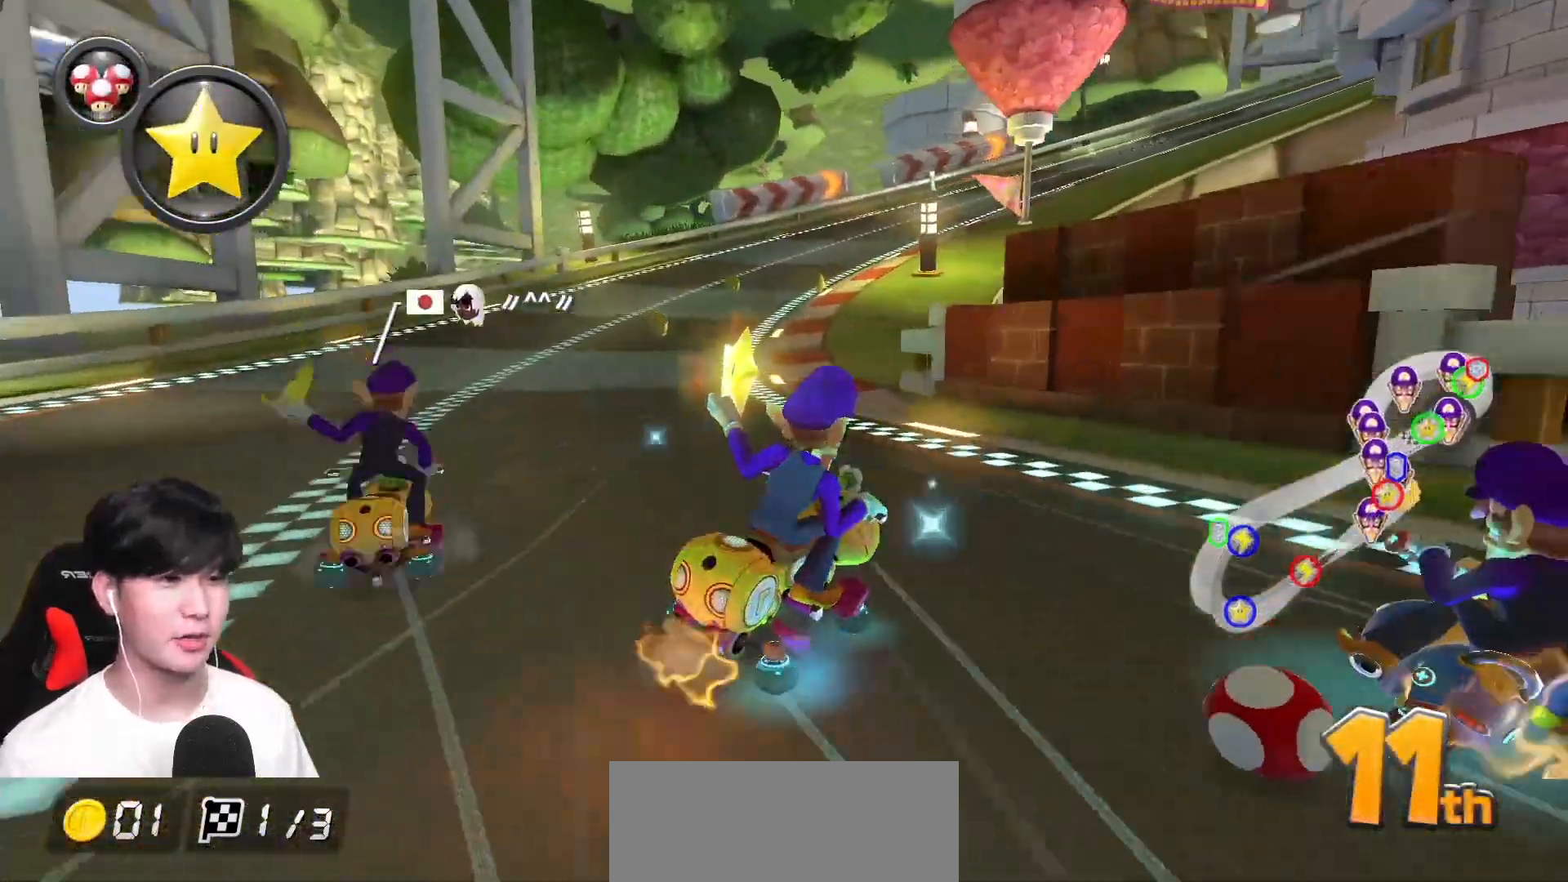
{"buttons": ["A", "R1"], "left_stick": "center", "events": [[167, "left_stick", "up-left"], [400, "left_stick", "center"]]}
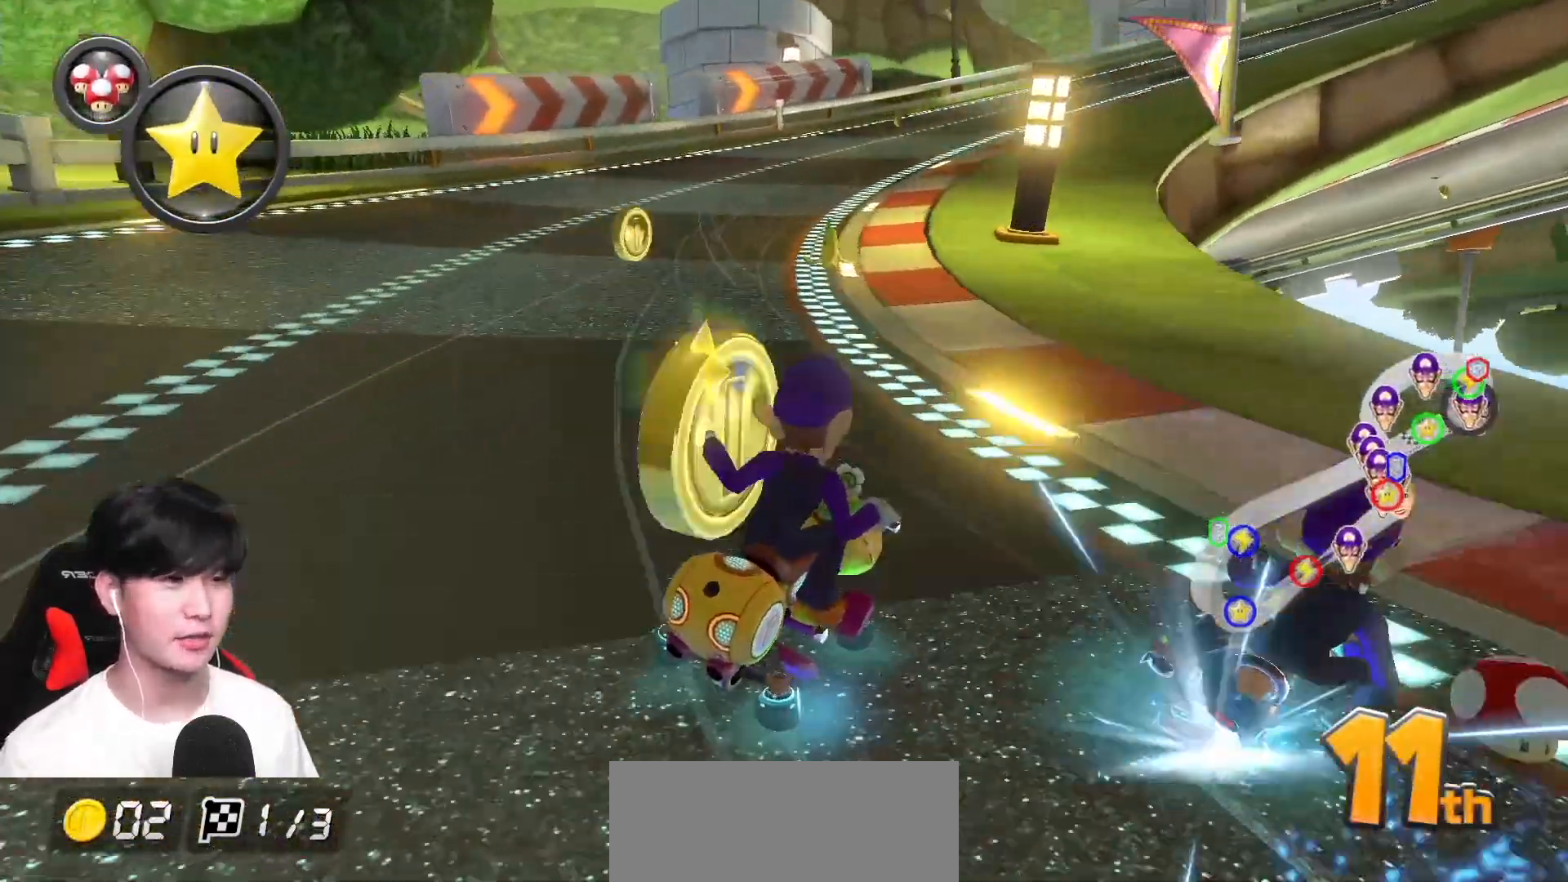
{"buttons": ["A", "R1"], "left_stick": "right", "events": [[33, "left_stick", "left"], [233, "left_stick", "right"]]}
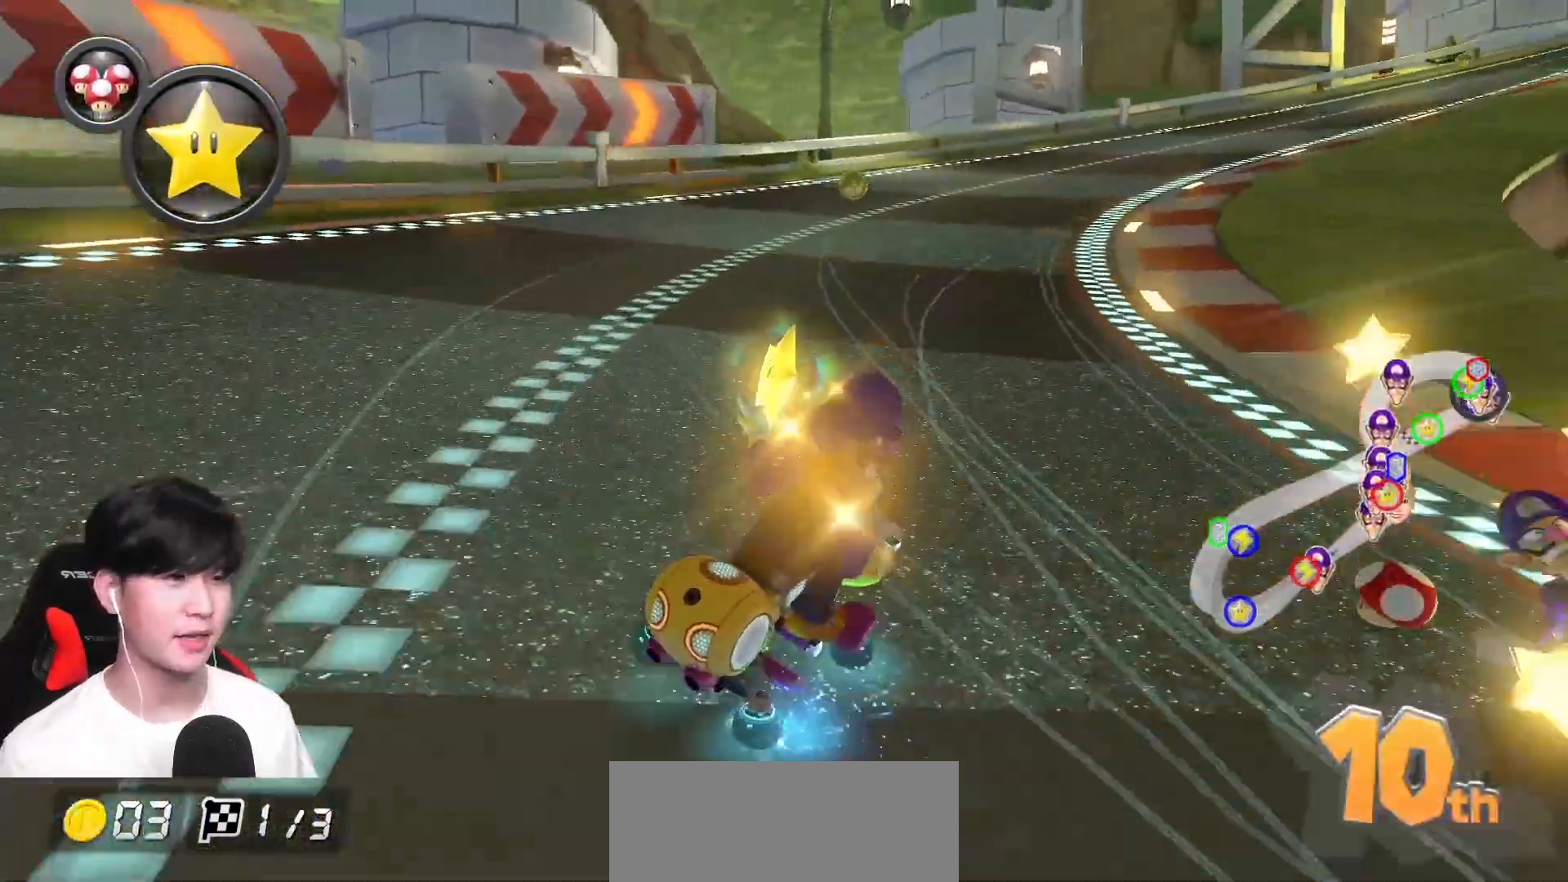
{"buttons": ["A", "R1"], "left_stick": "up", "events": [[150, "left_stick", "center"], [317, "left_stick", "right"], [500, "left_stick", "up"]]}
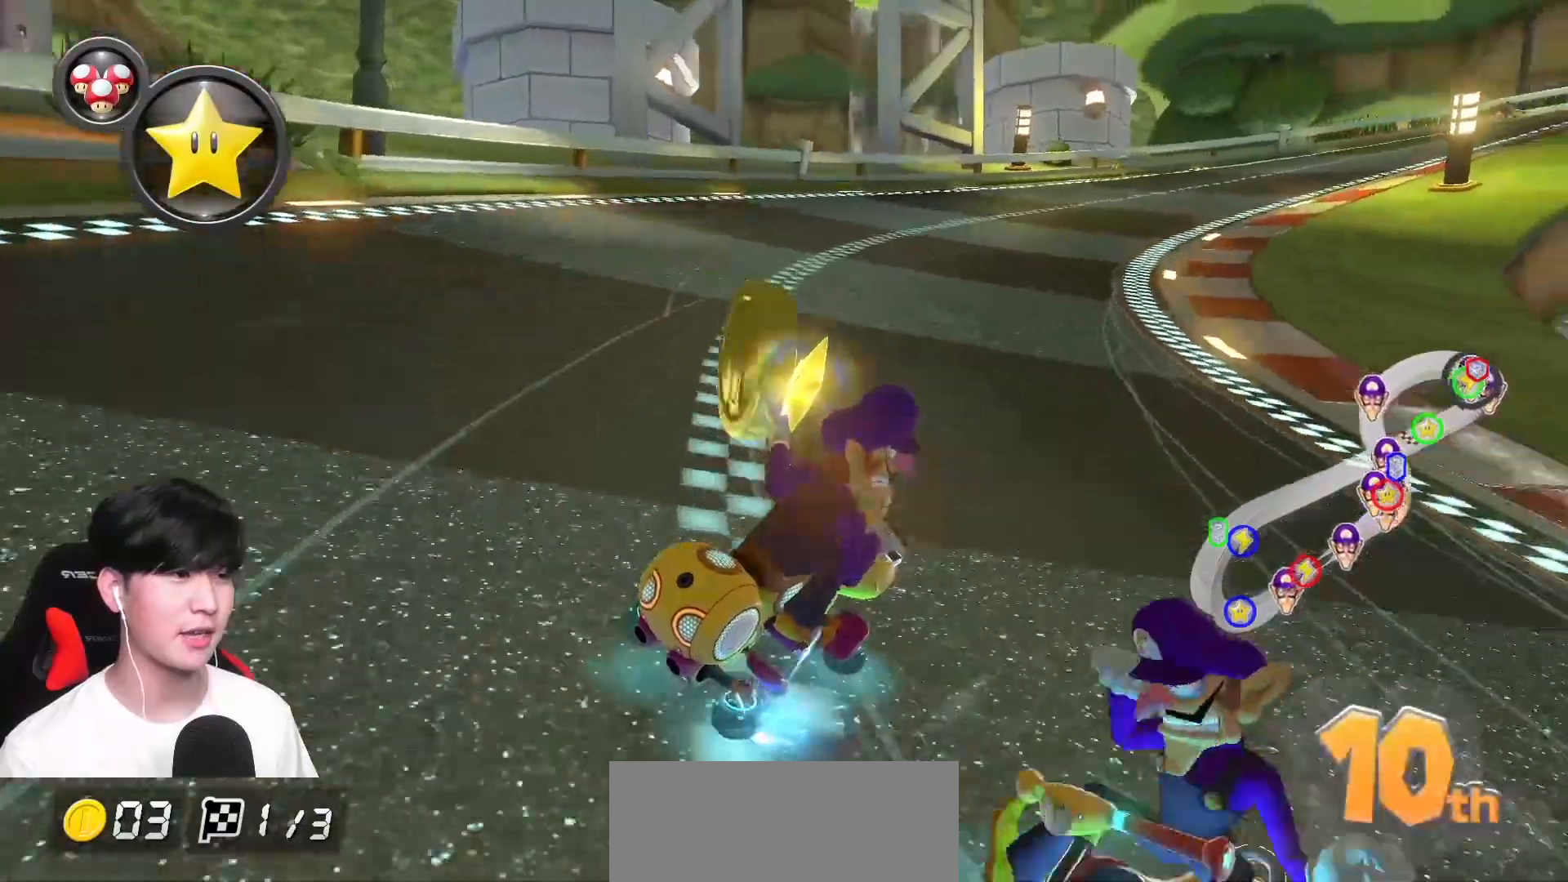
{"buttons": ["A", "R1"], "left_stick": "center", "events": [[450, "left_stick", "center"]]}
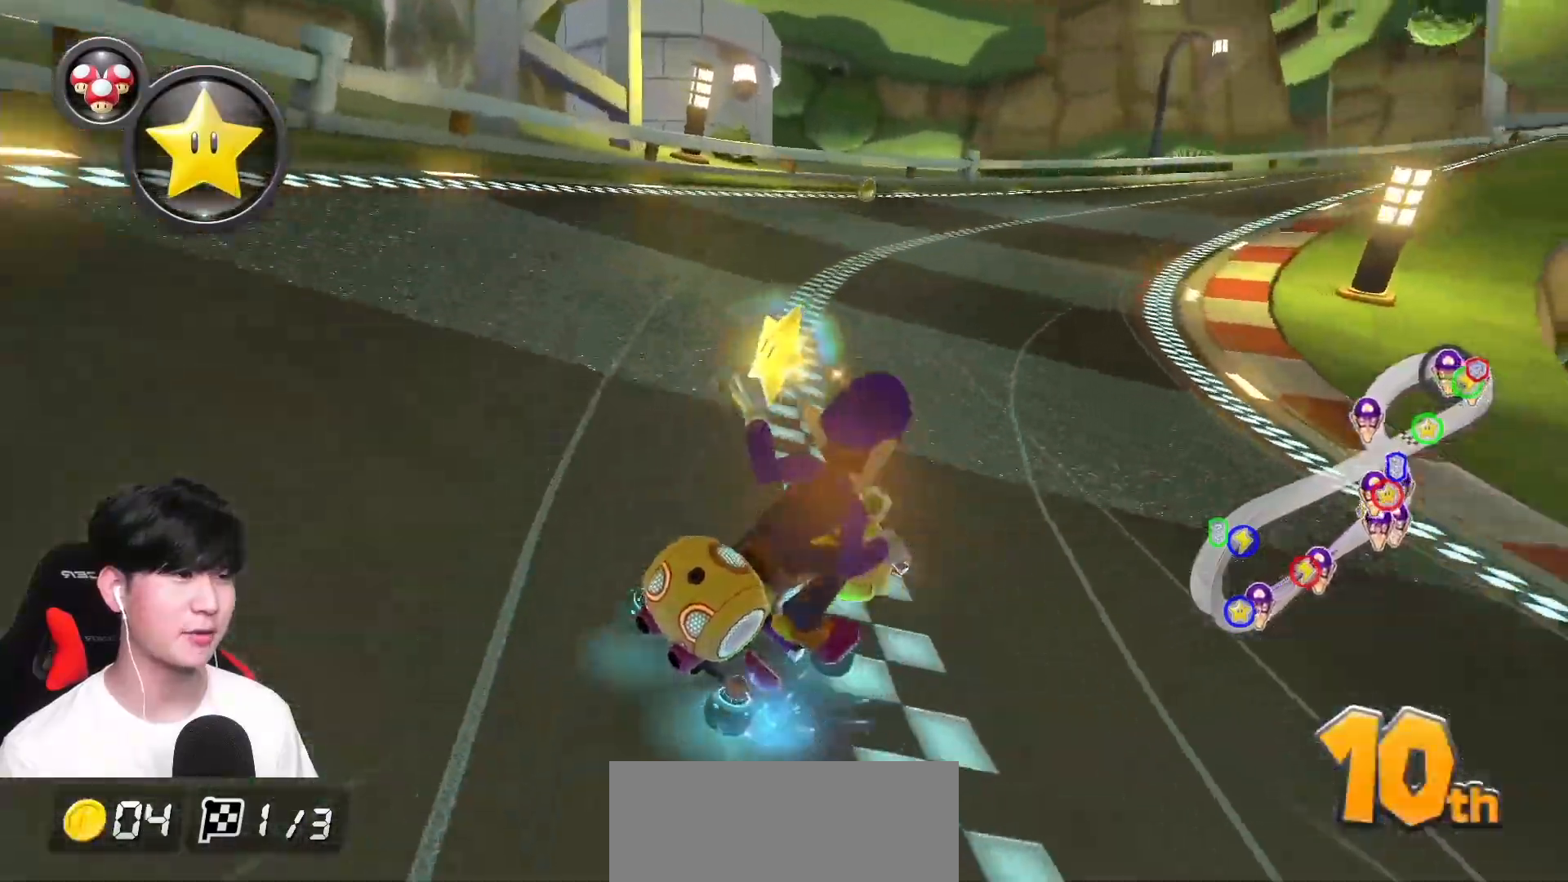
{"buttons": ["A", "R1"], "left_stick": "right", "events": [[217, "left_stick", "right"]]}
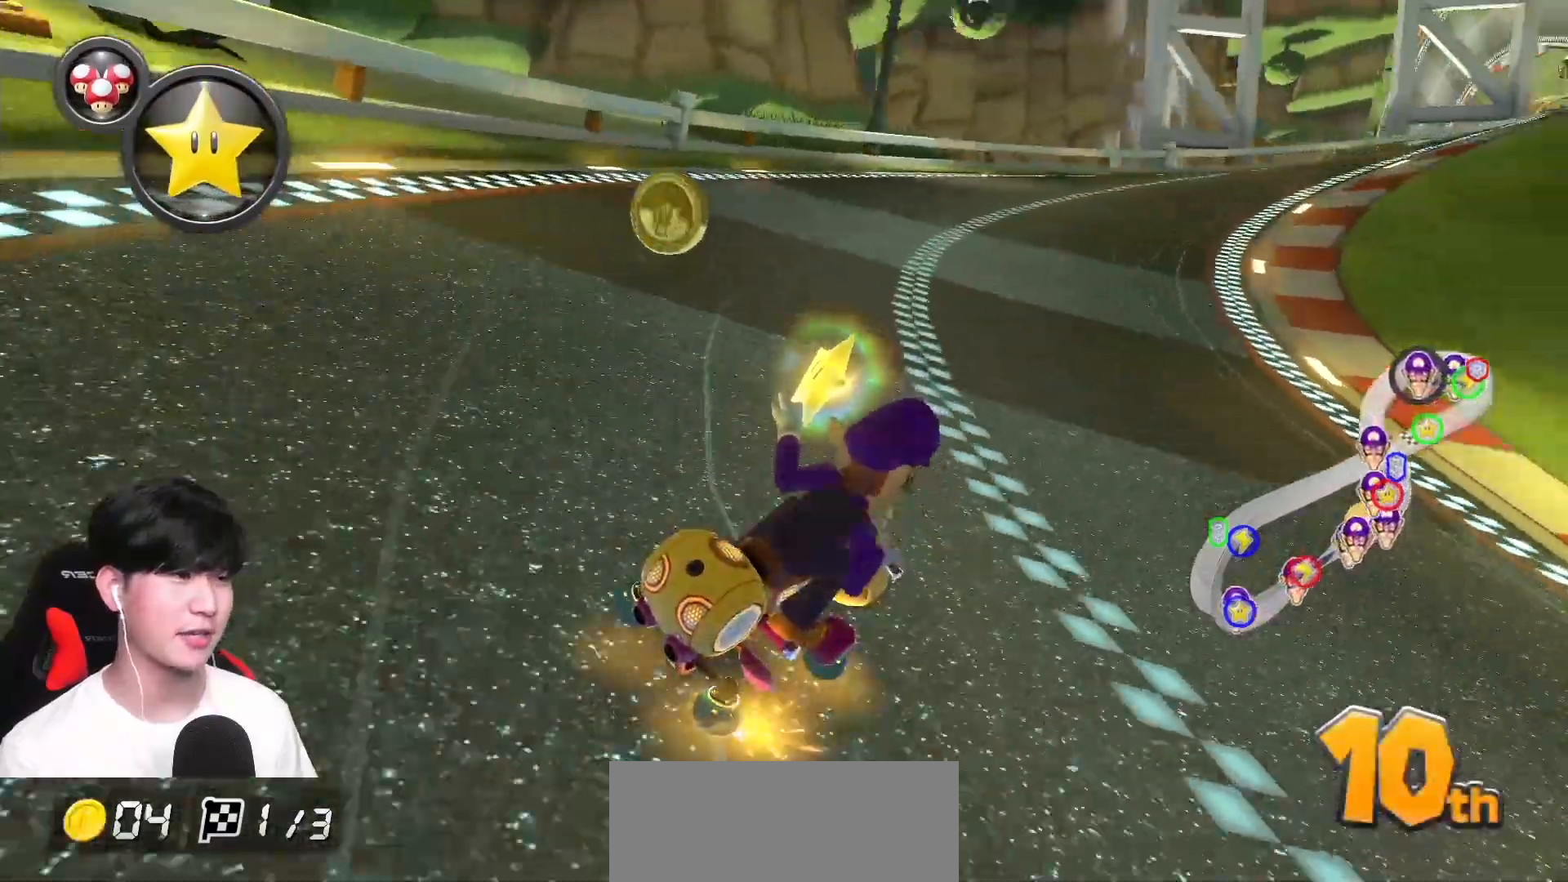
{"buttons": ["A", "R1"], "left_stick": "right", "events": [[33, "left_stick", "center"], [167, "left_stick", "right"]]}
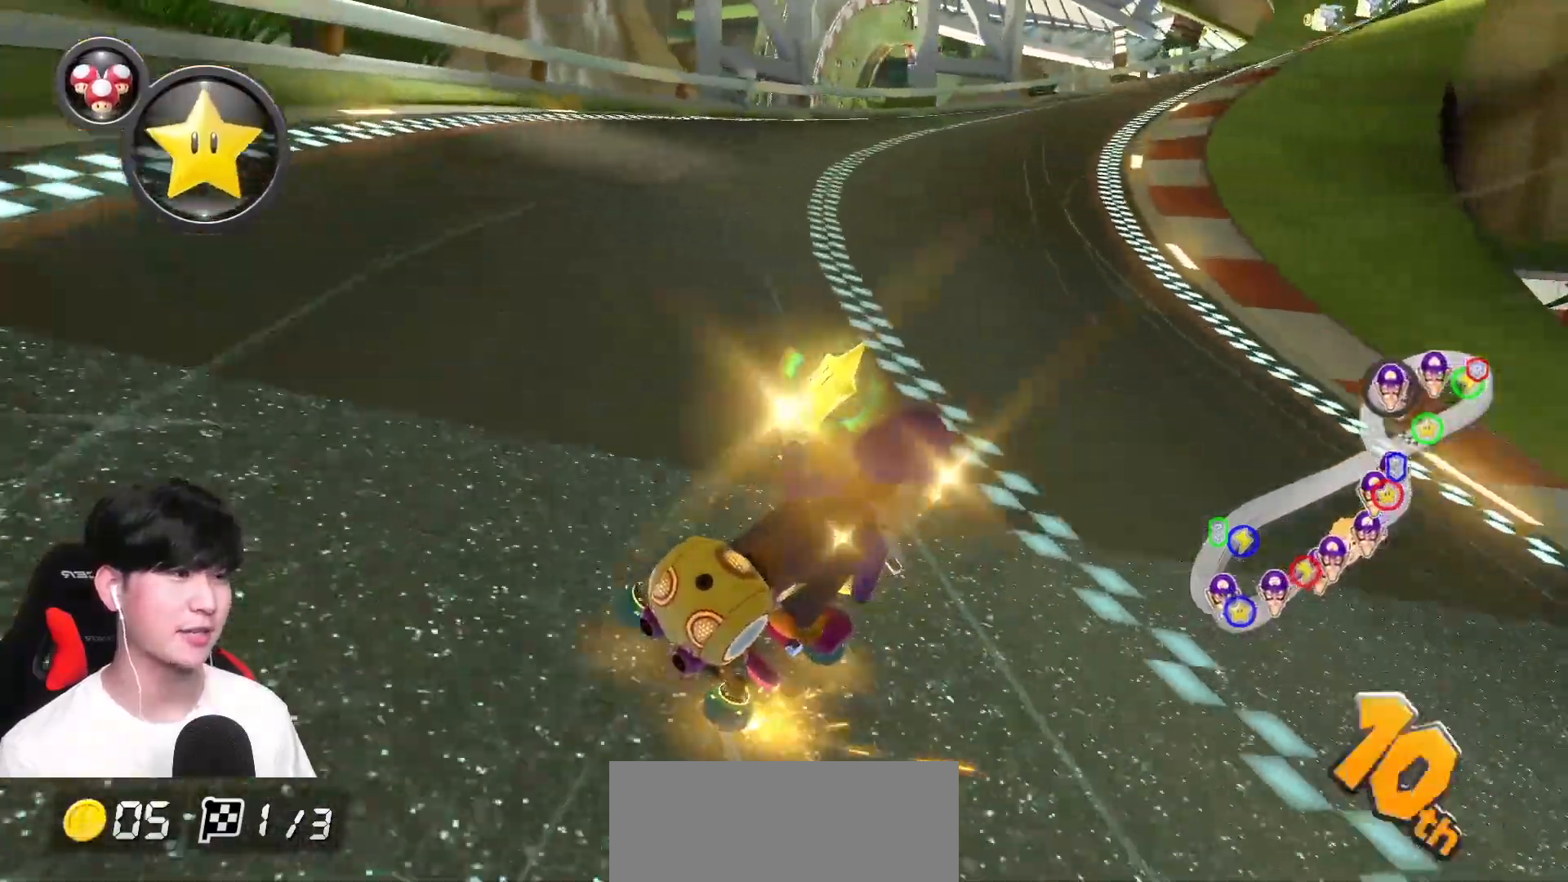
{"buttons": ["A", "R1"], "left_stick": "left", "events": [[317, "R1", "up"], [383, "R1", "down"], [383, "left_stick", "left"]]}
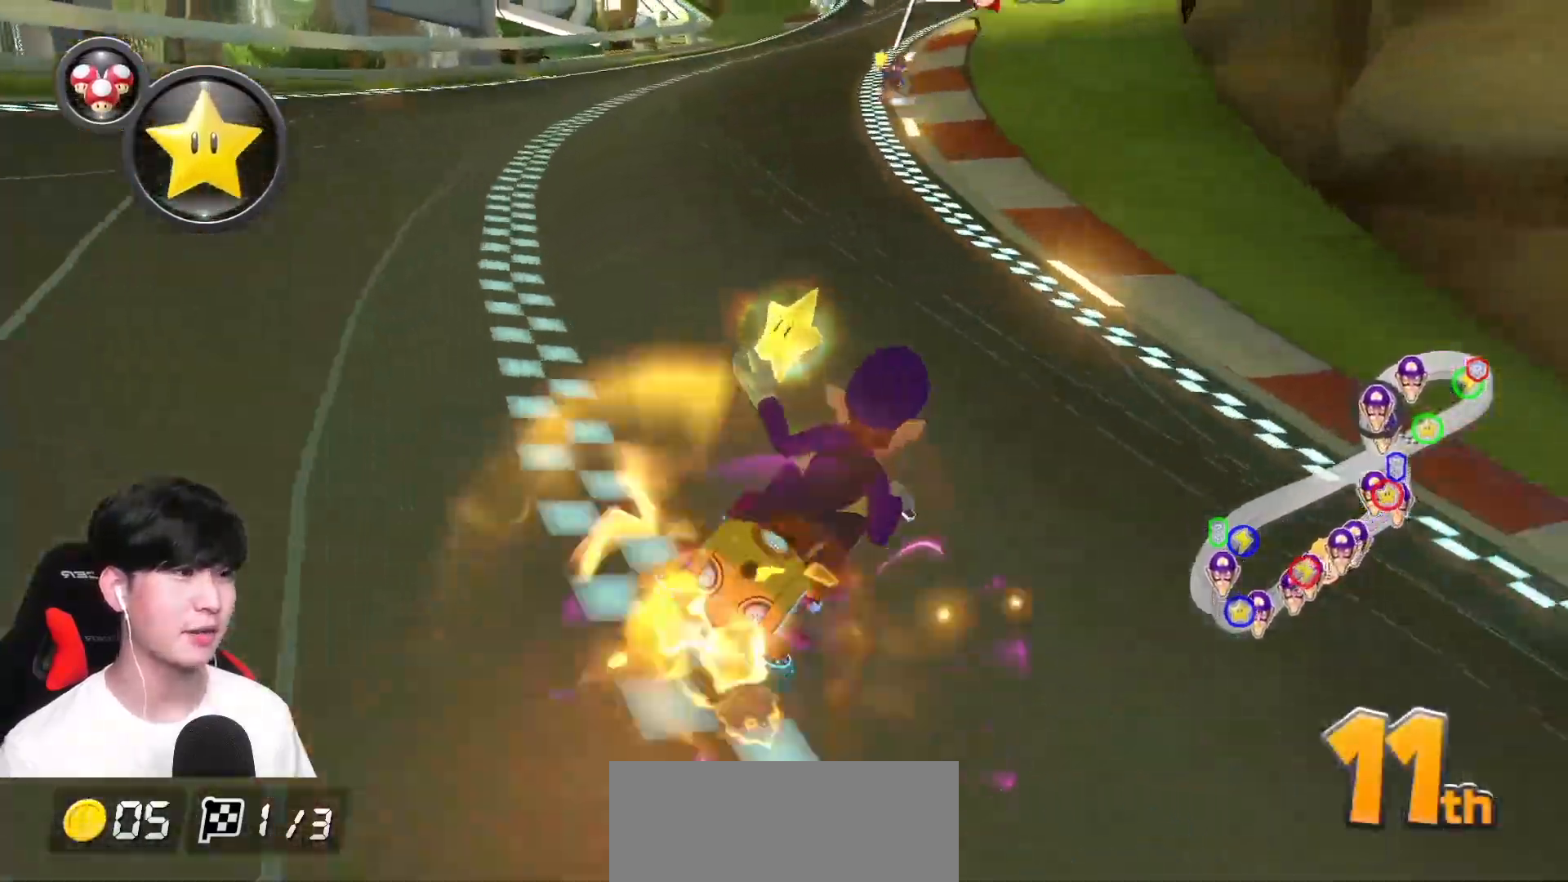
{"buttons": ["A", "R1"], "left_stick": "center", "events": [[350, "left_stick", "center"]]}
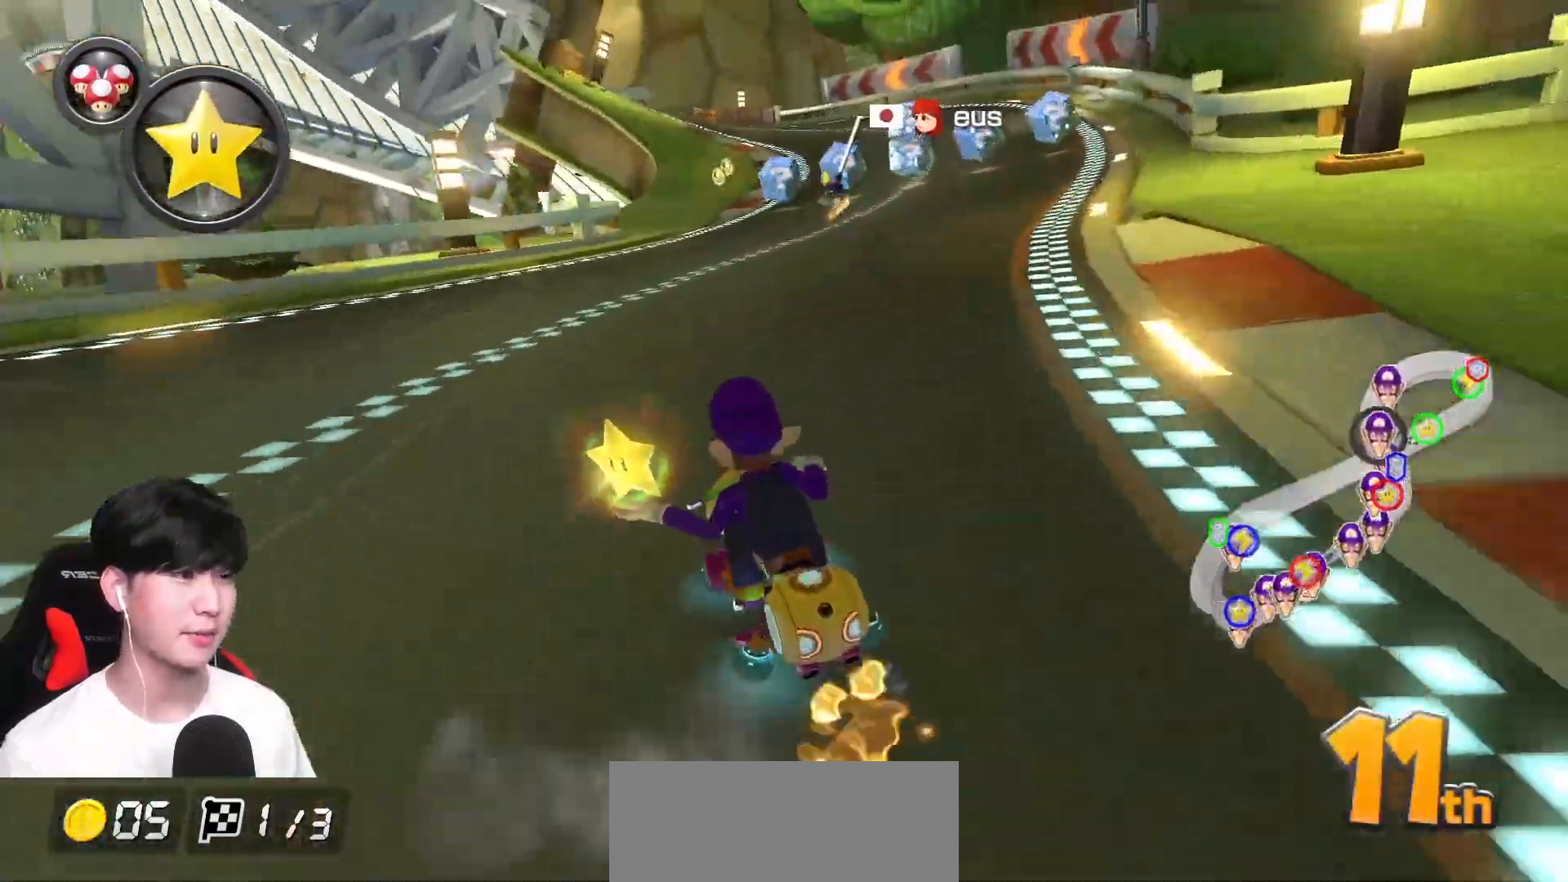
{"buttons": ["A", "L1", "R1"], "left_stick": "up-left", "events": [[100, "left_stick", "left"], [367, "left_stick", "down-right"], [400, "L1", "down"], [467, "left_stick", "up-left"]]}
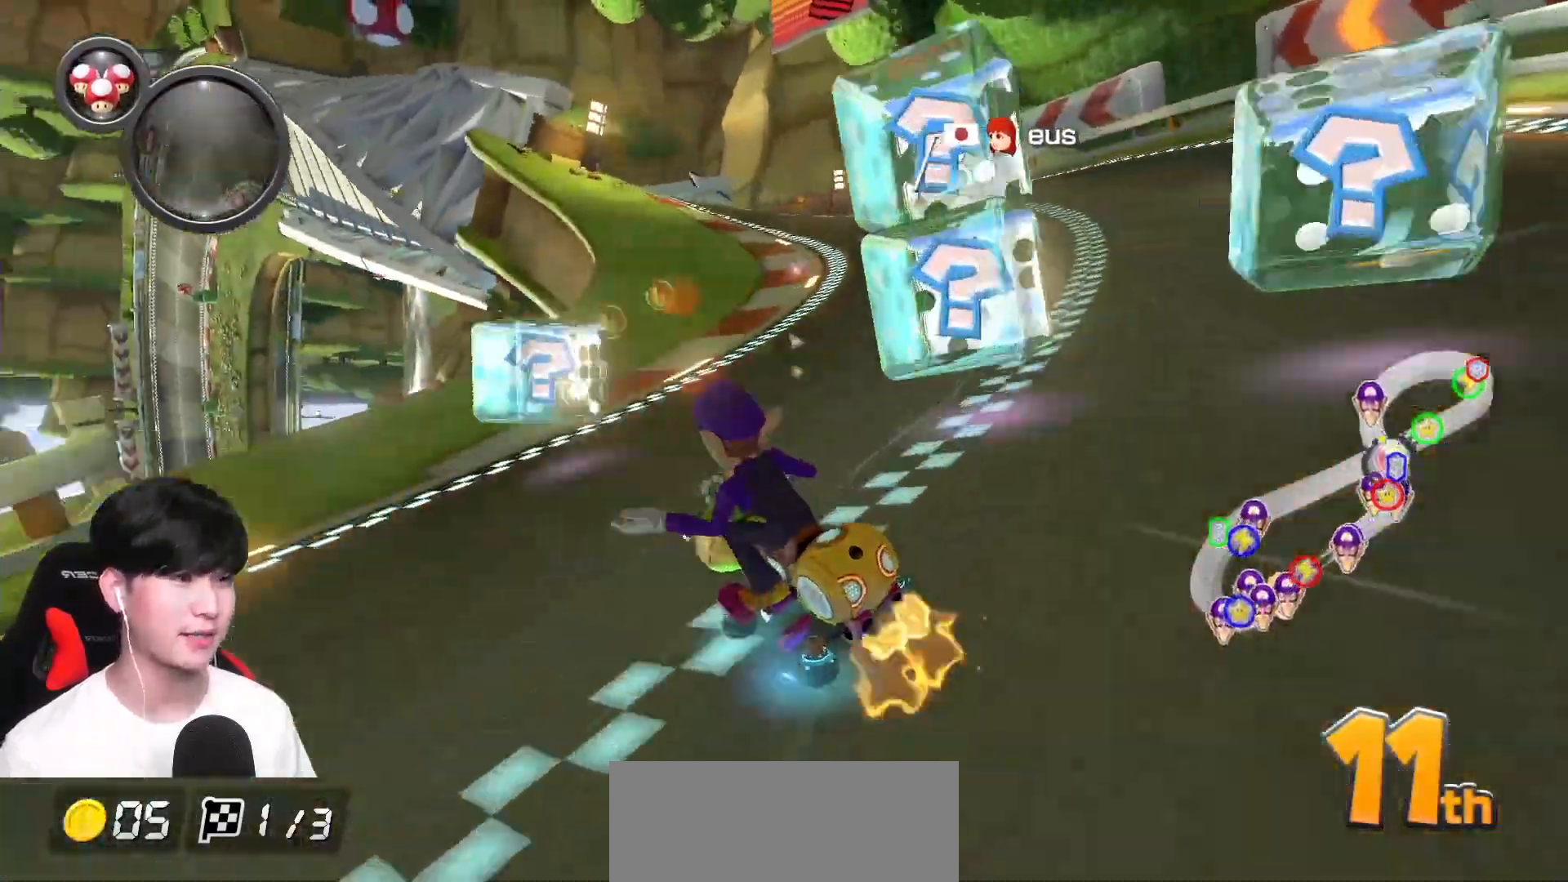
{"buttons": ["A", "R1"], "left_stick": "right", "events": [[17, "L1", "up"], [217, "left_stick", "right"]]}
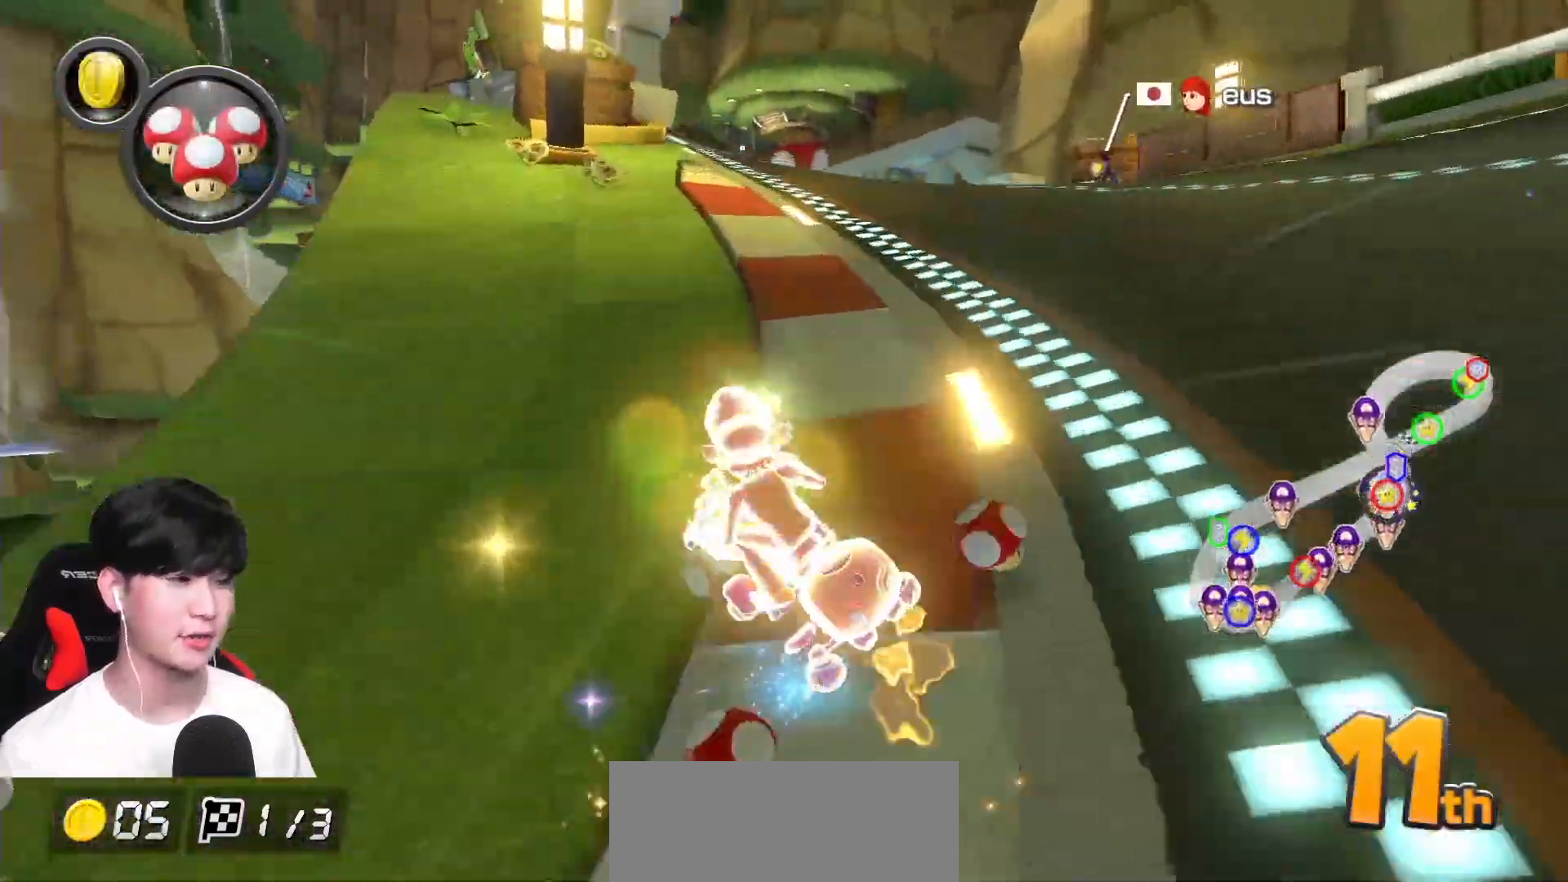
{"buttons": ["A"], "left_stick": "right", "events": [[167, "left_stick", "center"], [283, "left_stick", "right"], [483, "R1", "up"]]}
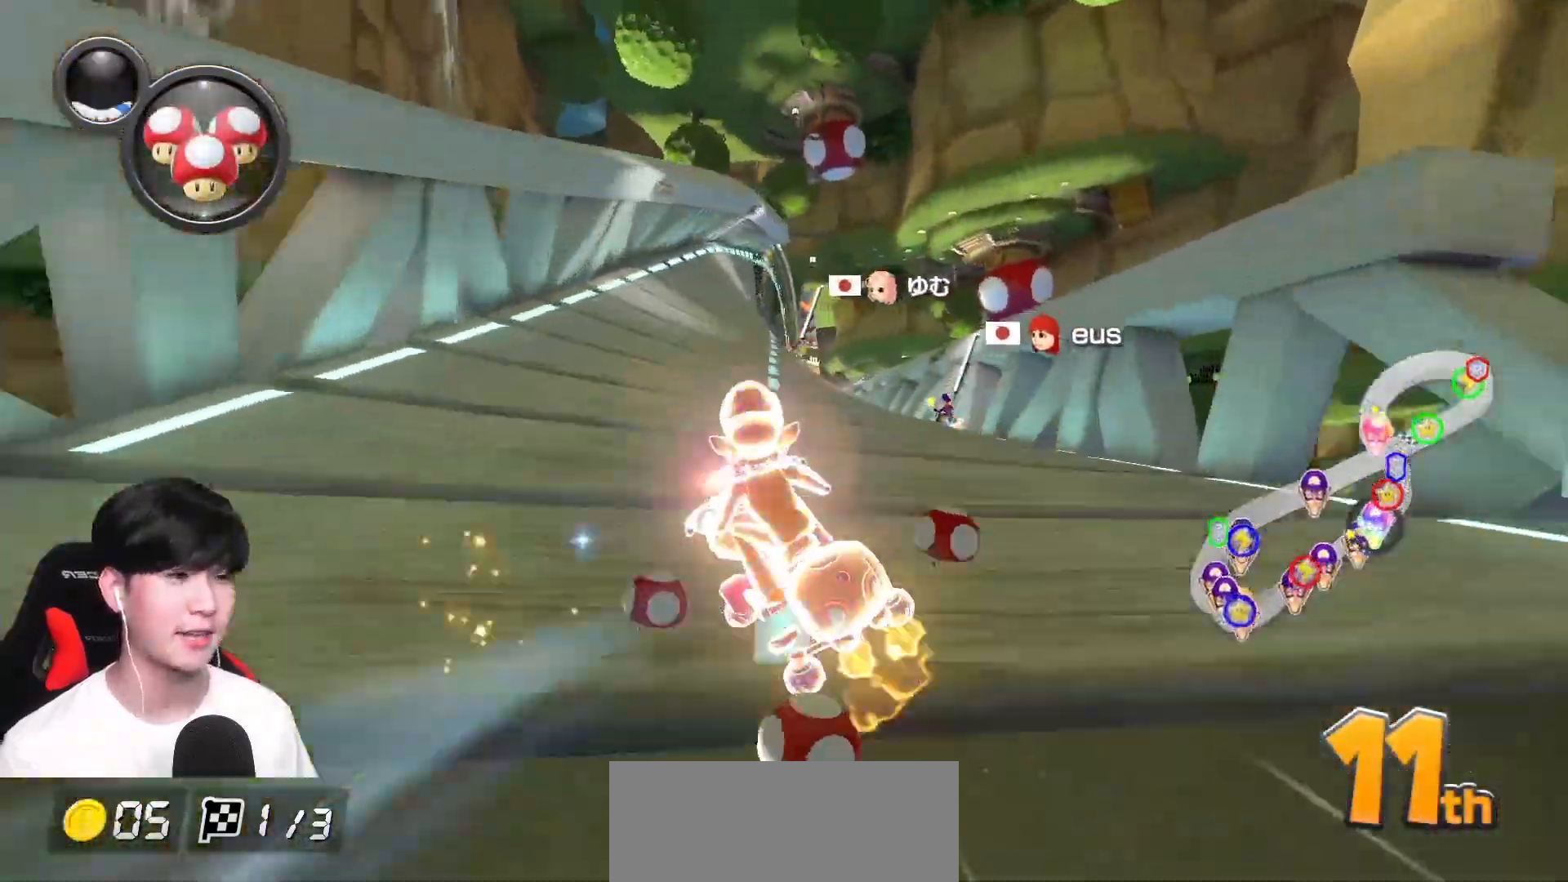
{"buttons": ["A", "R1"], "left_stick": "up-left", "events": [[17, "R1", "down"], [367, "left_stick", "up-left"]]}
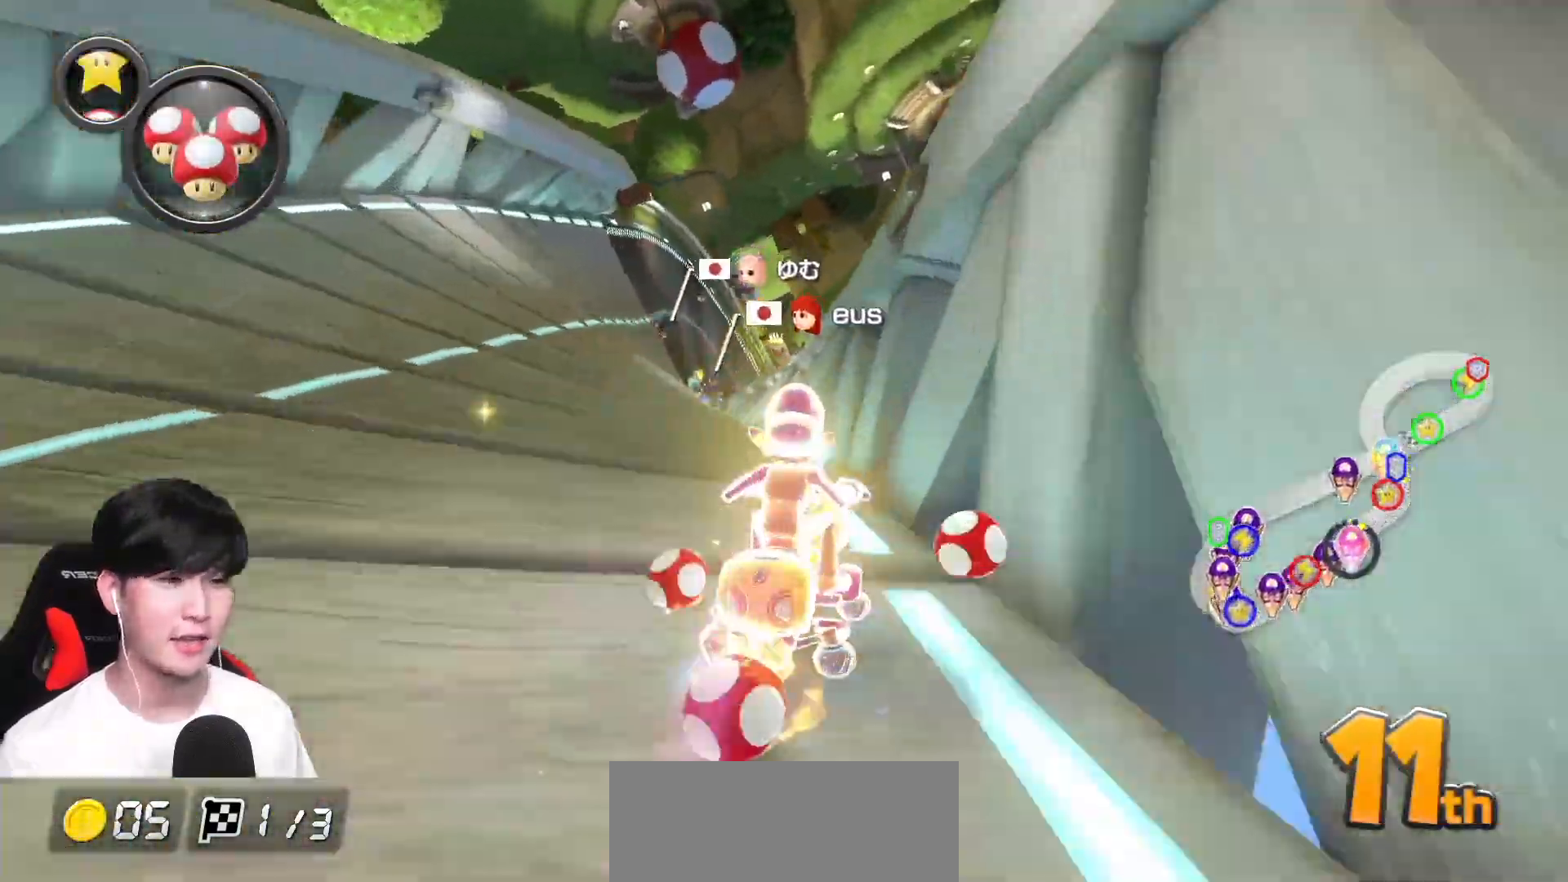
{"buttons": ["A", "R1"], "left_stick": "up-right", "events": [[283, "left_stick", "up-right"]]}
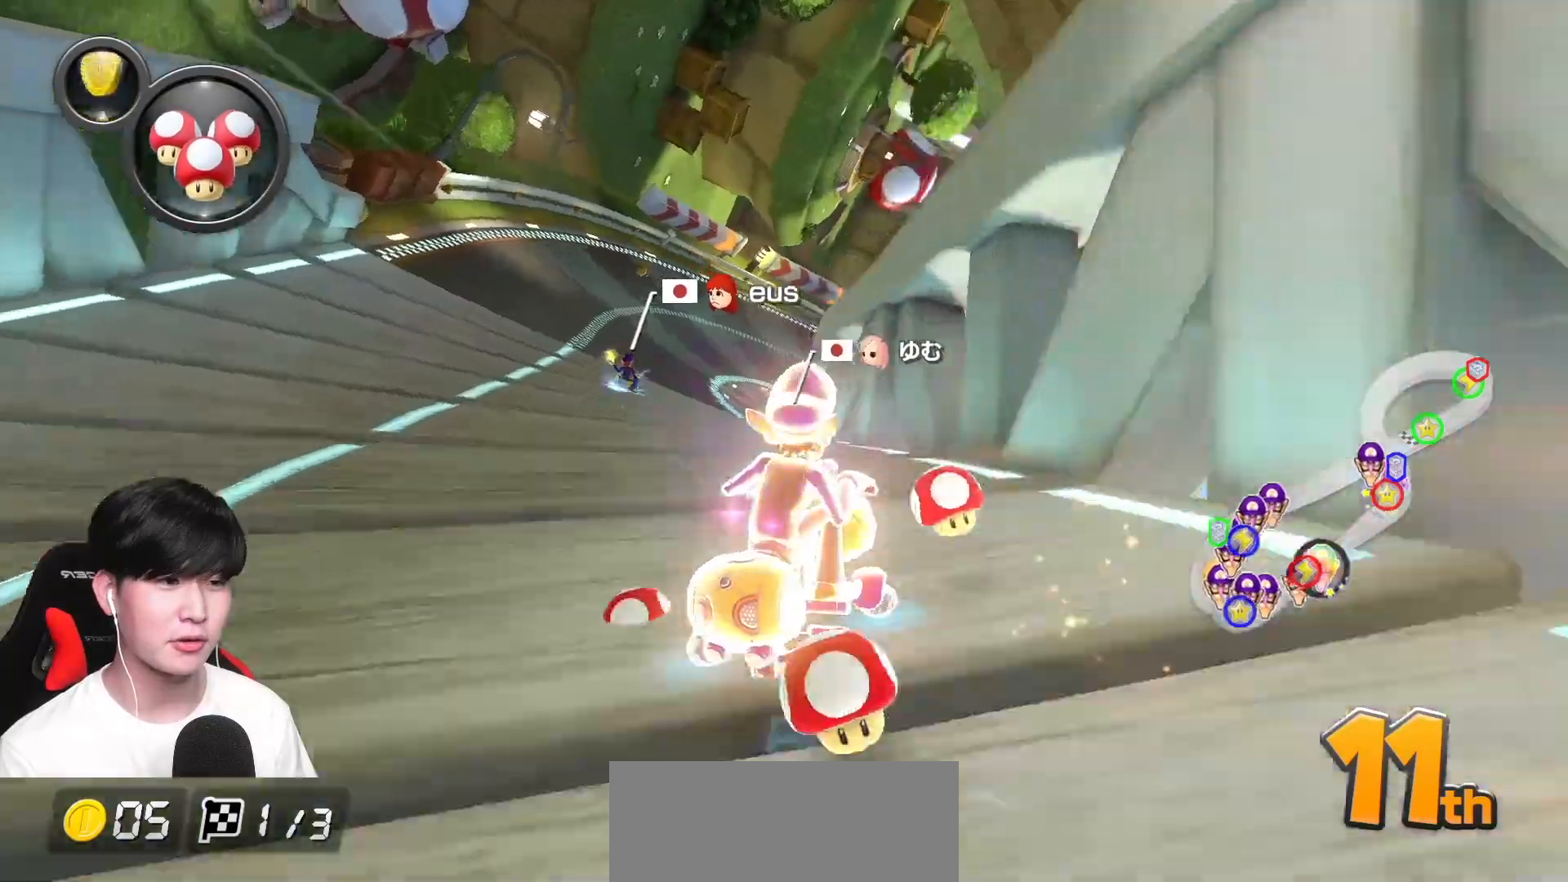
{"buttons": ["A", "R1"], "left_stick": "up-right", "events": [[167, "left_stick", "up-left"], [350, "left_stick", "up-right"]]}
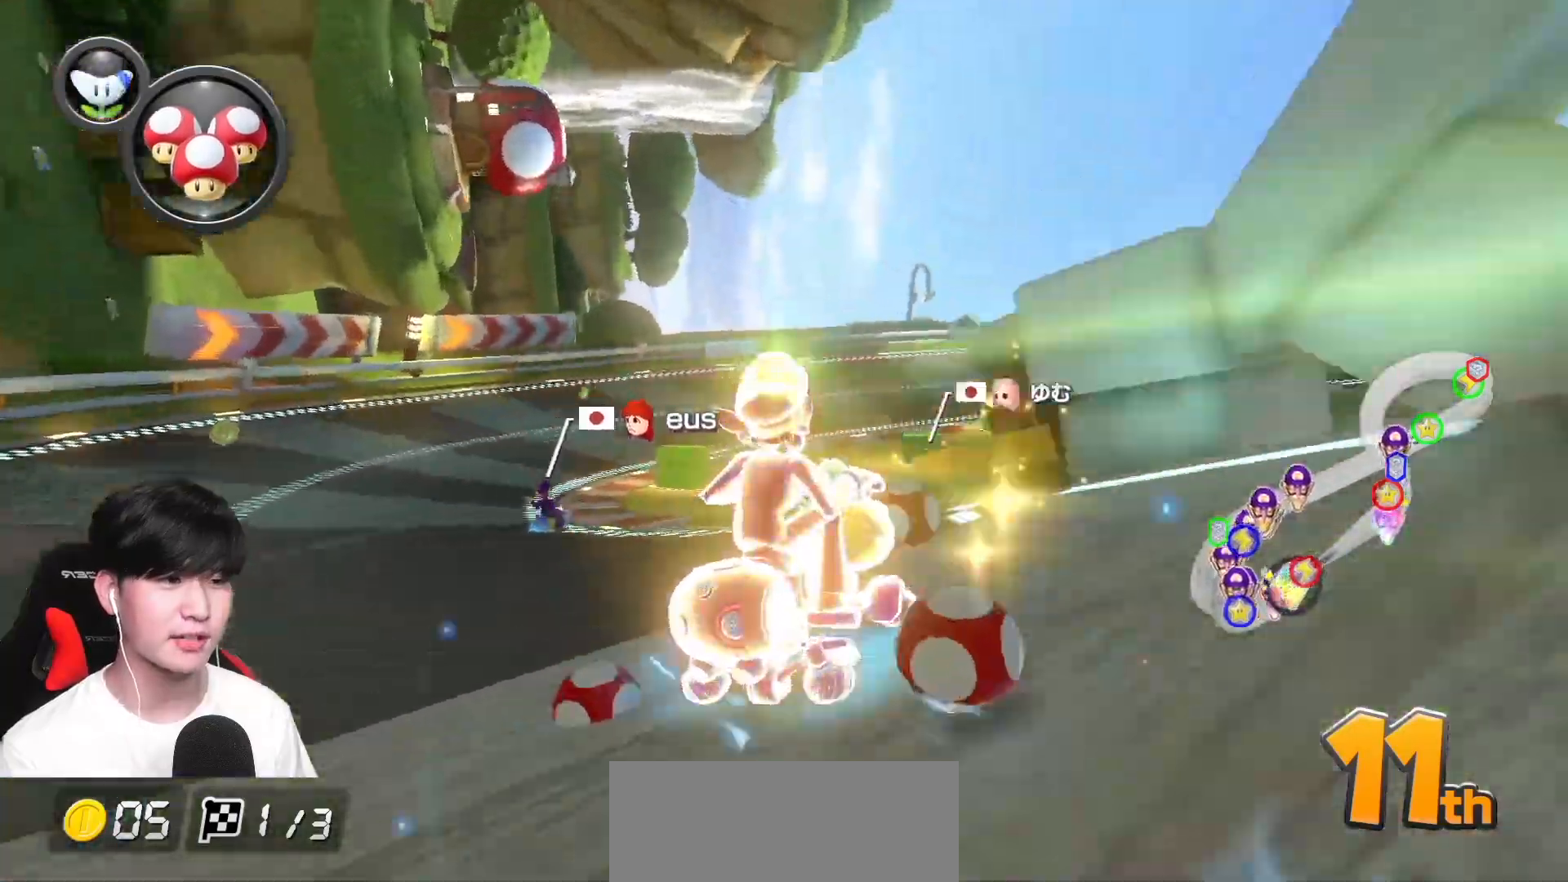
{"buttons": ["A", "R1"], "left_stick": "up-right", "events": [[267, "left_stick", "up-left"], [367, "left_stick", "up-right"]]}
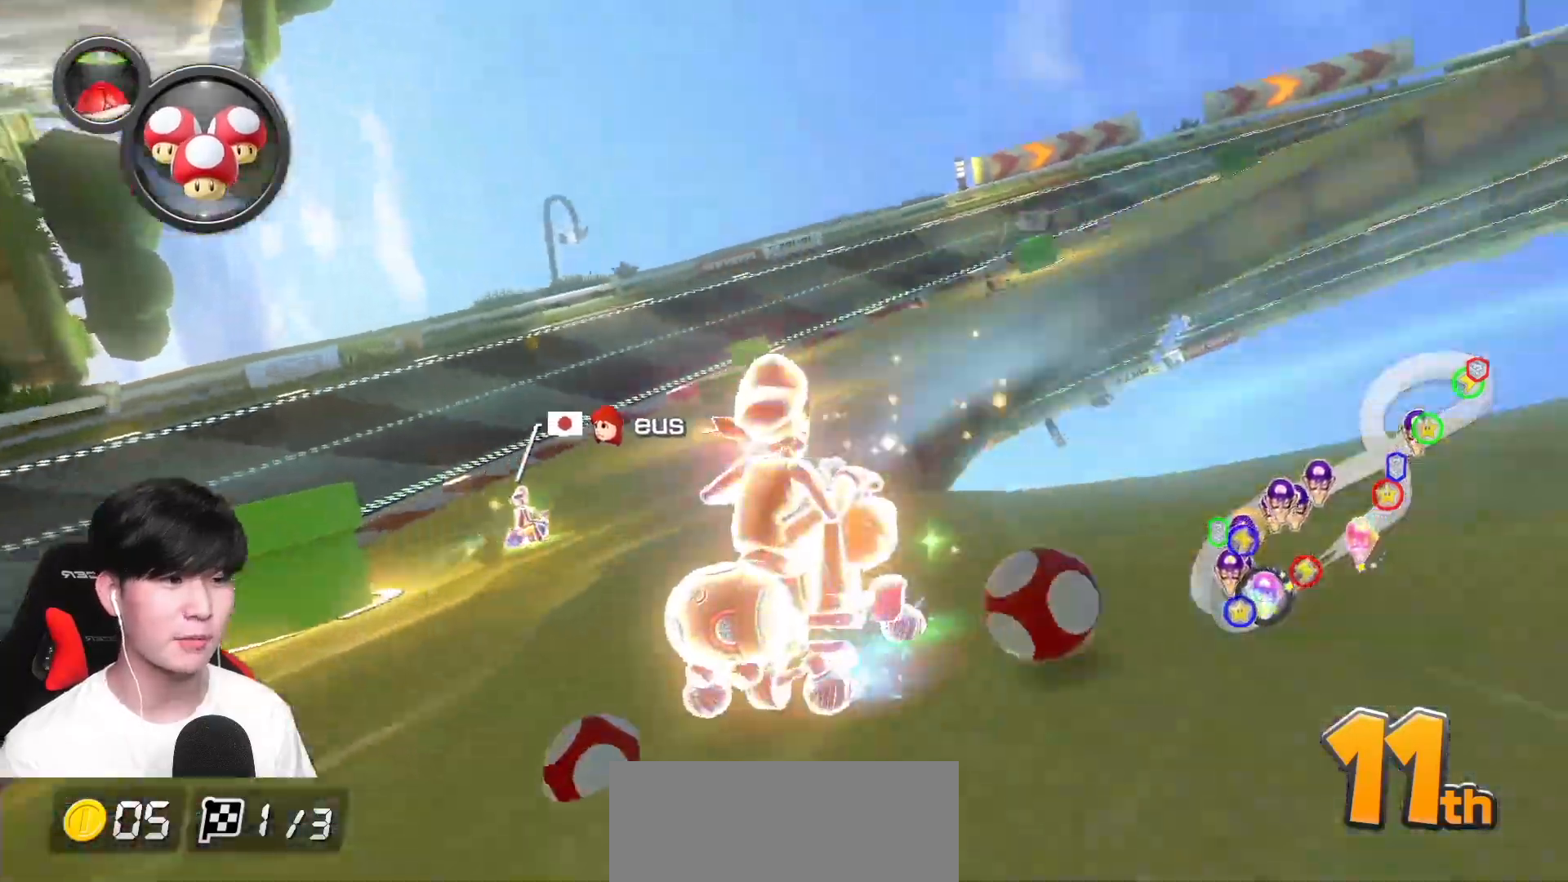
{"buttons": ["A", "R1"], "left_stick": "up-right", "events": []}